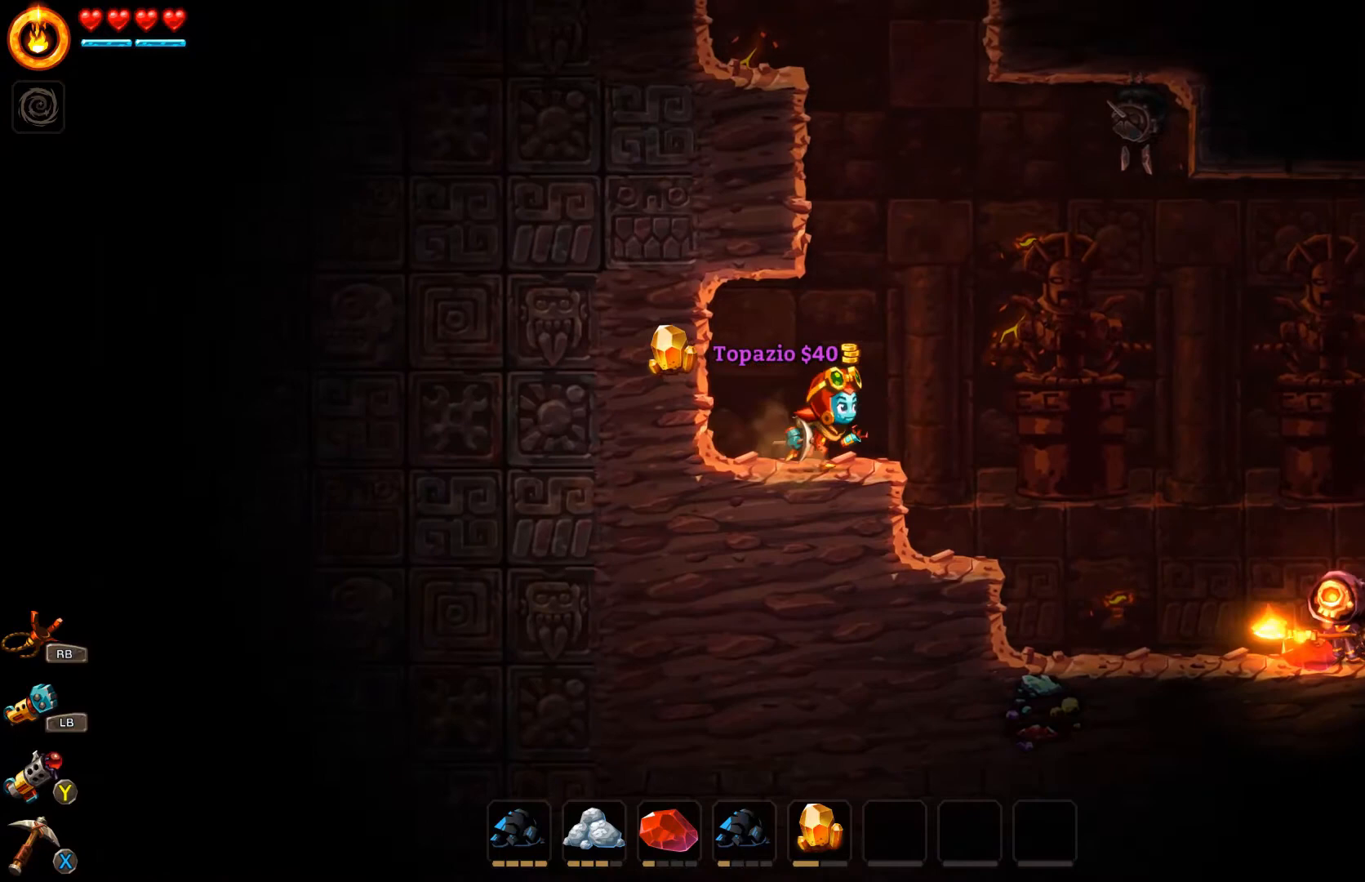
Gameplay with a controller (Xbox layout); each line is a JSON object with the inputs held at the frame after it. "events" lists button and stick changes between this image and that frame as [ms after this image, input, new state], when the widget could be followed in between. Not read: L2.
{"buttons": ["A", "B"], "left_stick": "up-left", "right_stick": "center", "events": [[33, "A", "down"], [333, "left_stick", "up-left"]]}
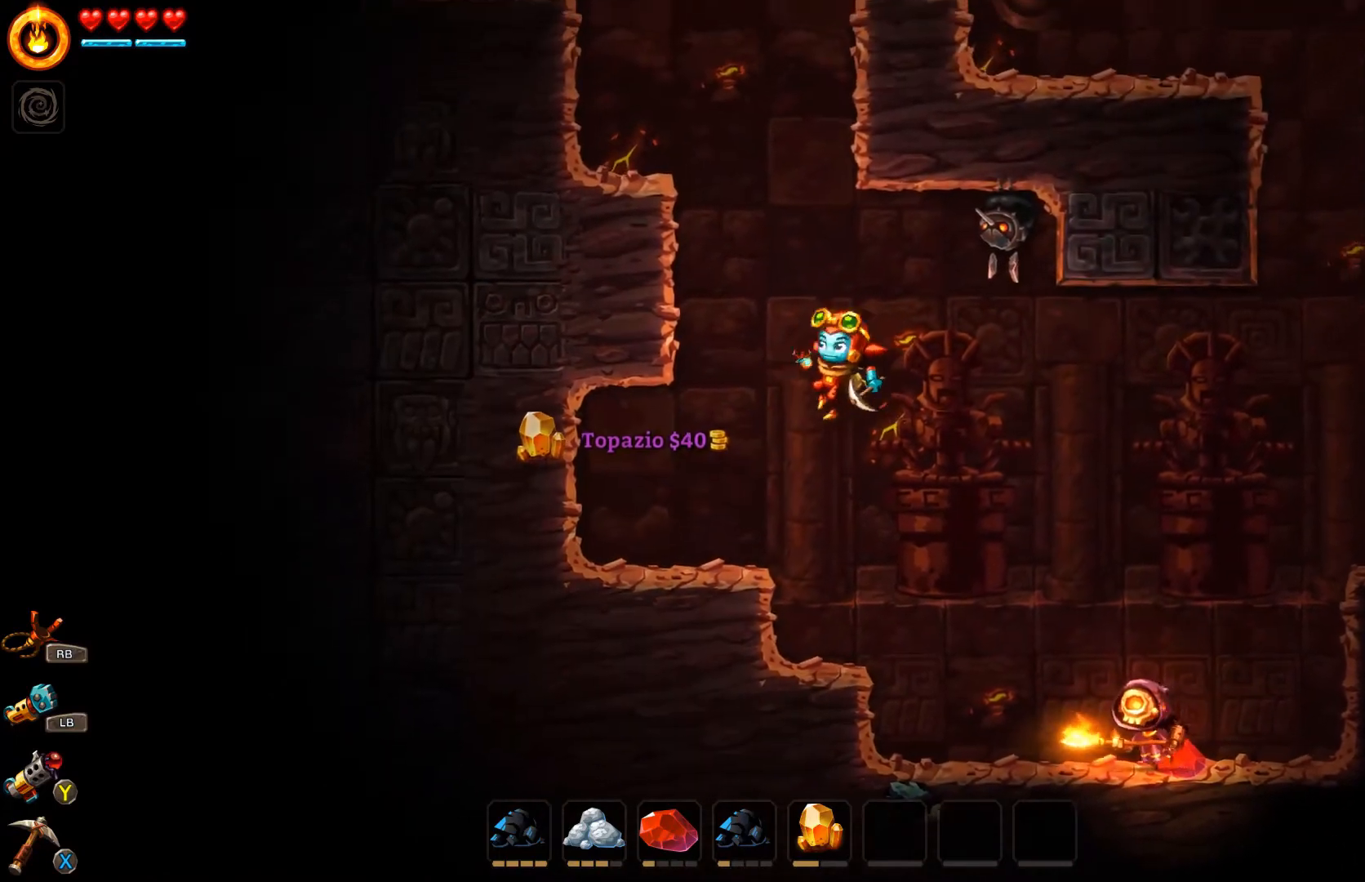
{"buttons": [], "left_stick": "up-left", "right_stick": "center", "events": [[200, "A", "up"], [233, "B", "up"]]}
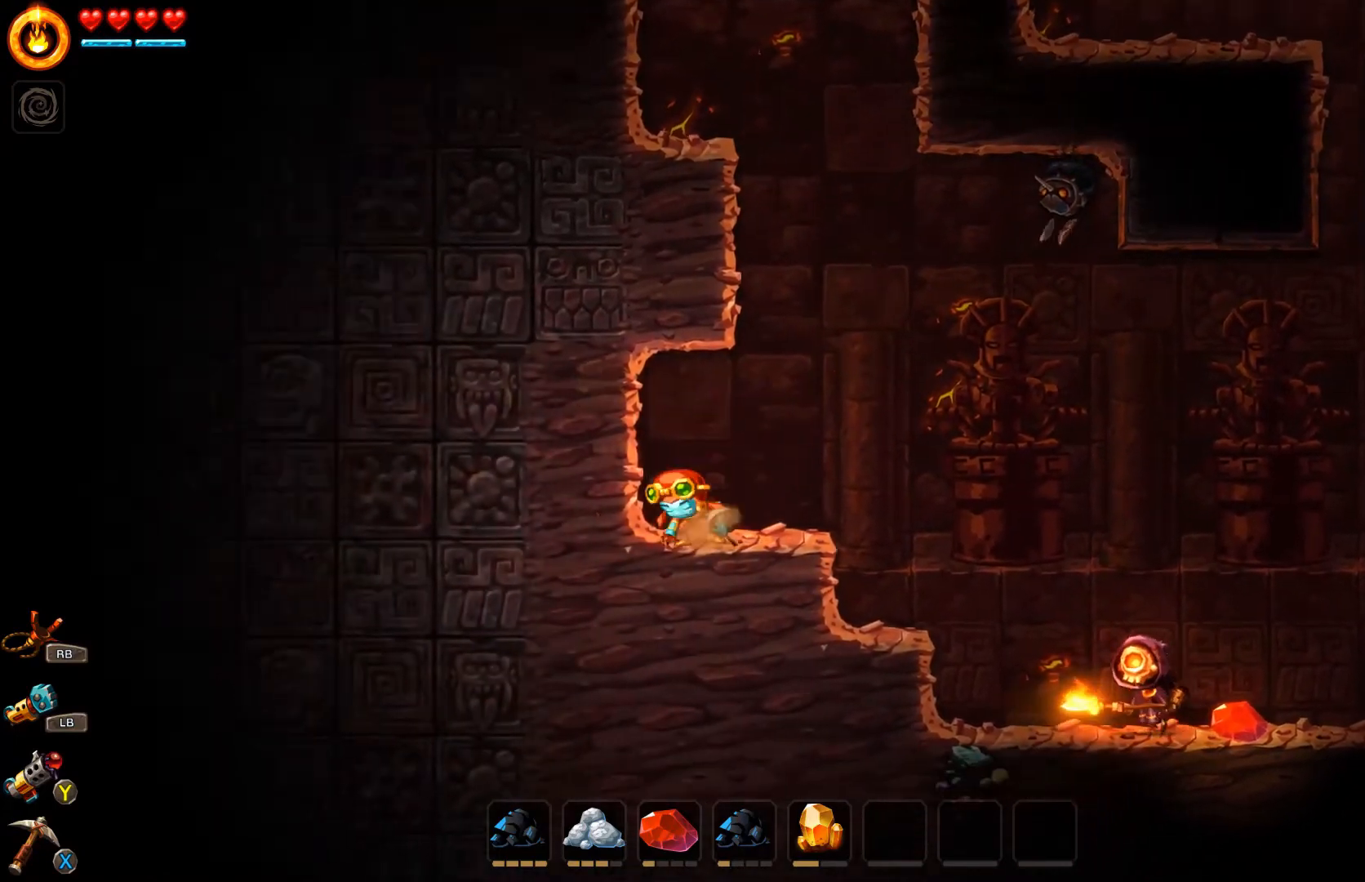
{"buttons": [], "left_stick": "center", "right_stick": "center", "events": [[167, "left_stick", "right"], [333, "left_stick", "center"]]}
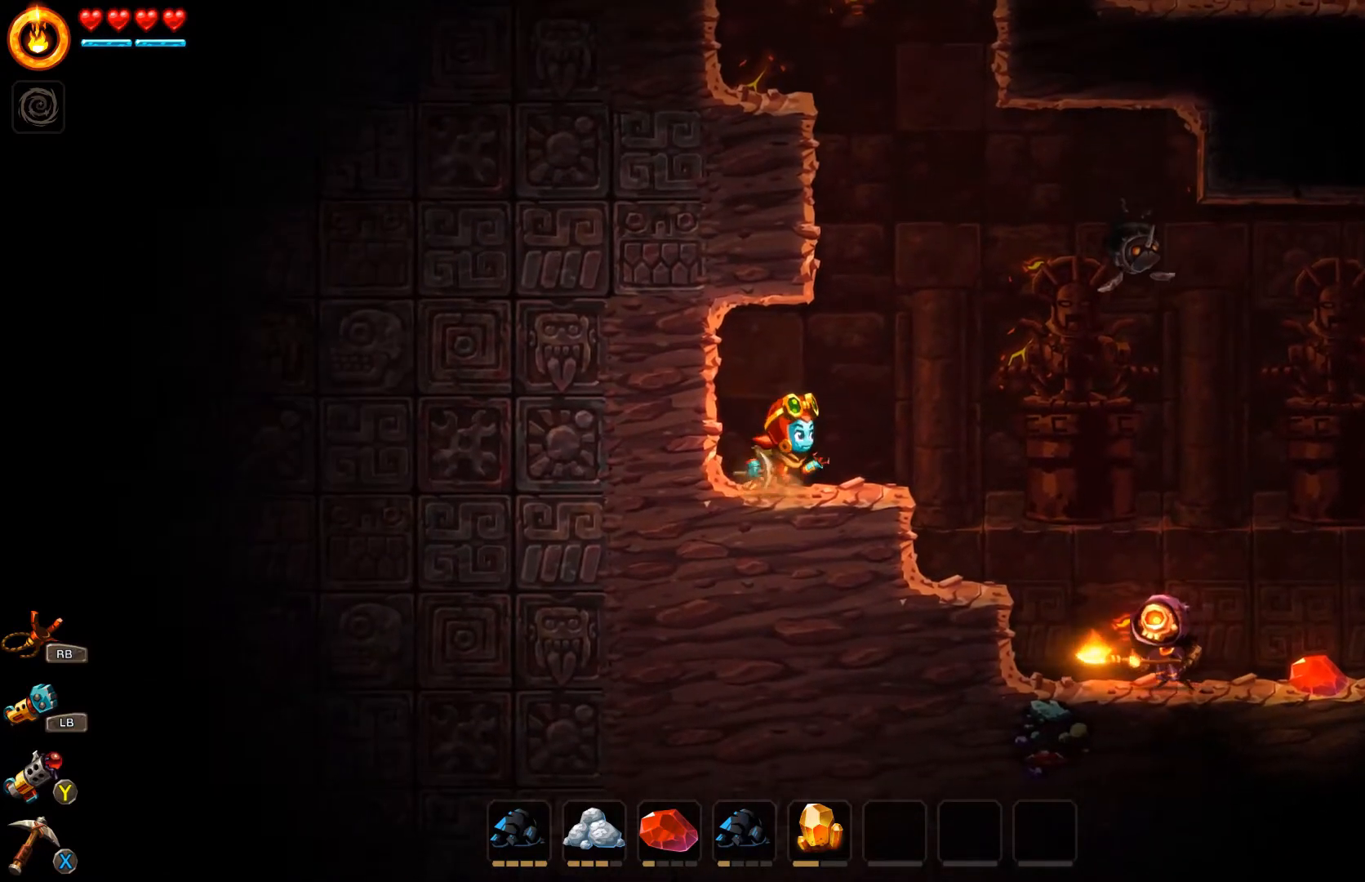
{"buttons": [], "left_stick": "right", "right_stick": "center", "events": [[100, "left_stick", "left"], [367, "left_stick", "center"], [467, "left_stick", "right"]]}
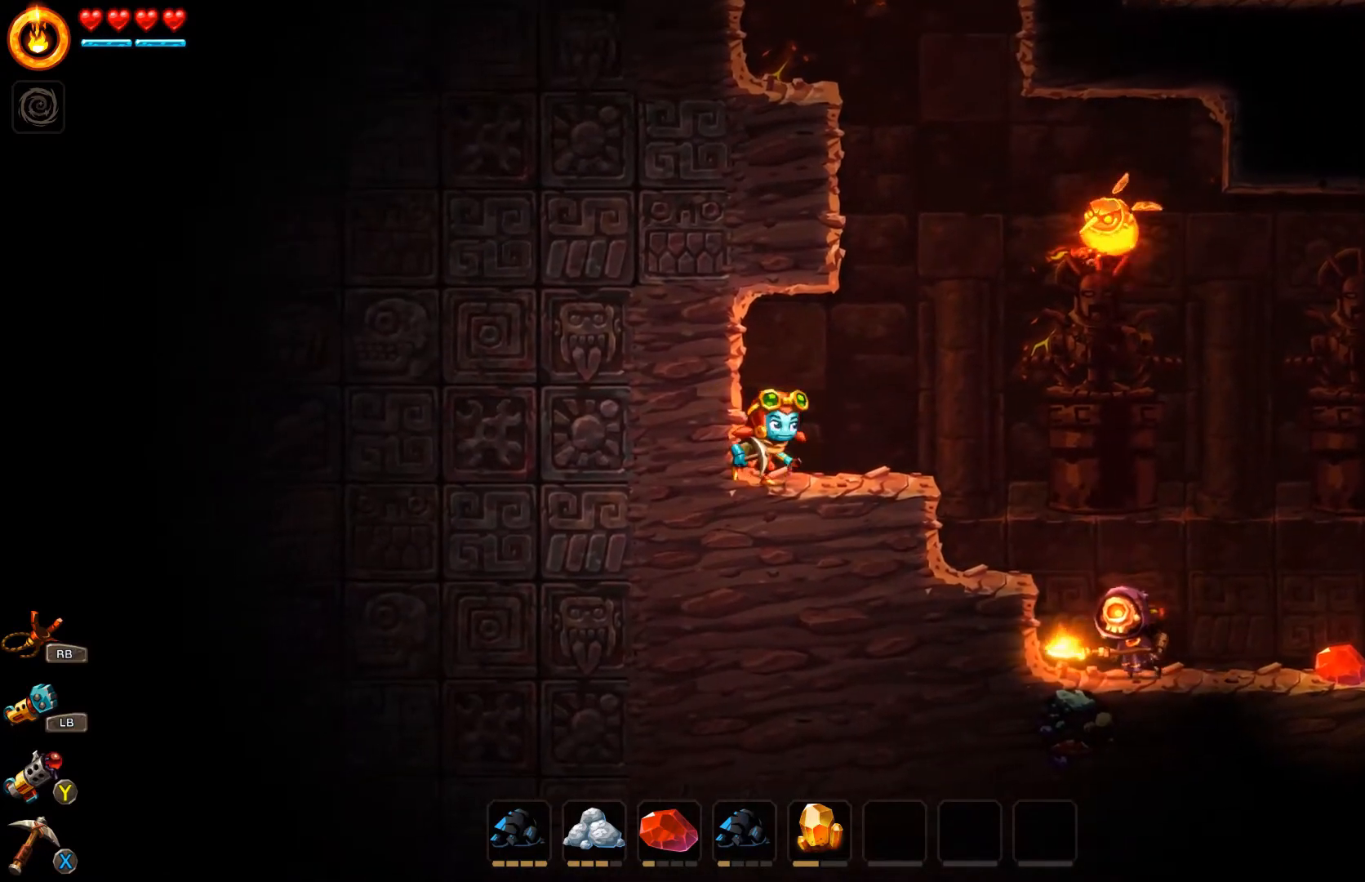
{"buttons": [], "left_stick": "left", "right_stick": "center", "events": [[33, "left_stick", "center"], [333, "left_stick", "left"]]}
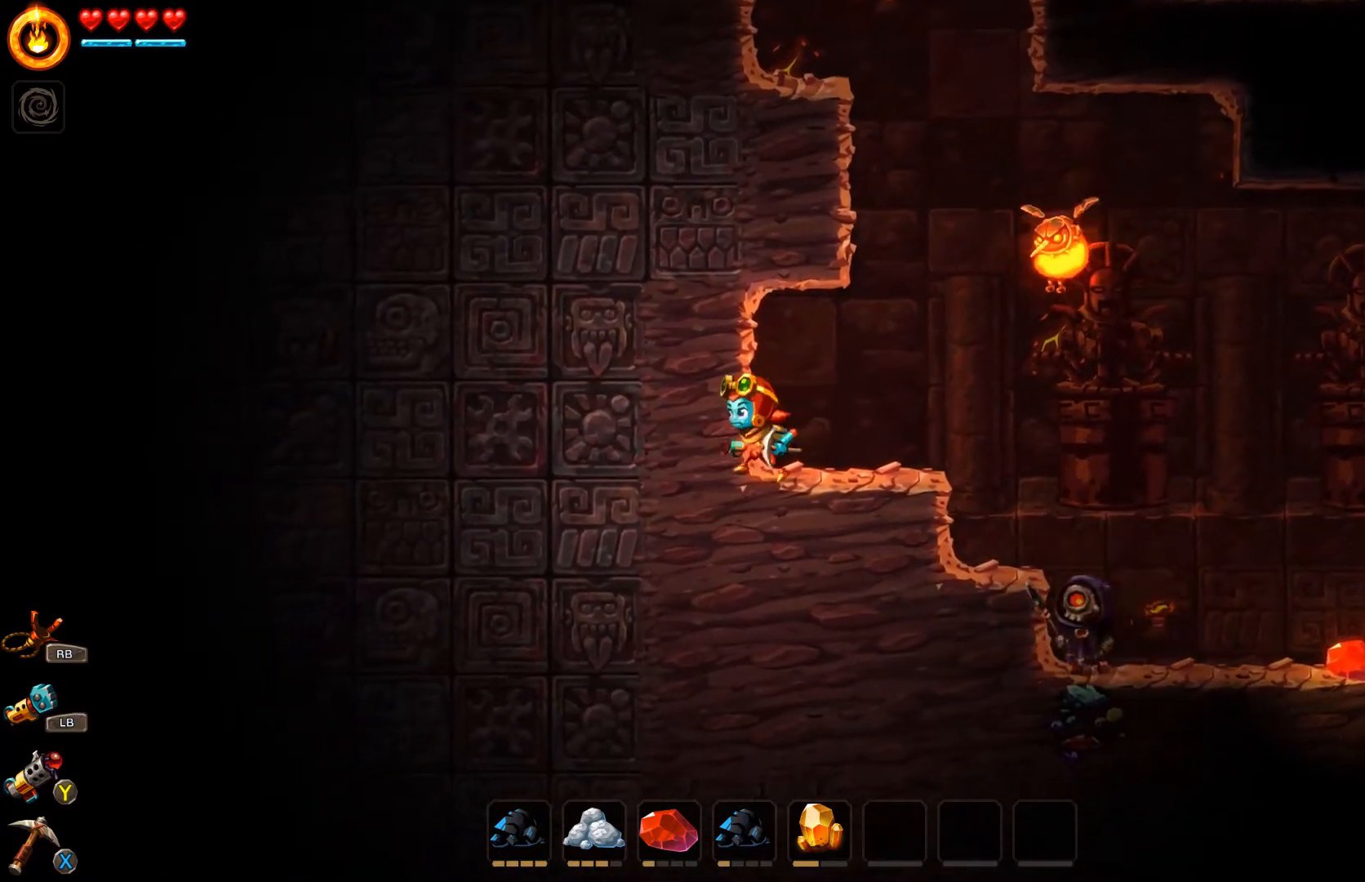
{"buttons": [], "left_stick": "center", "right_stick": "center", "events": [[133, "left_stick", "center"]]}
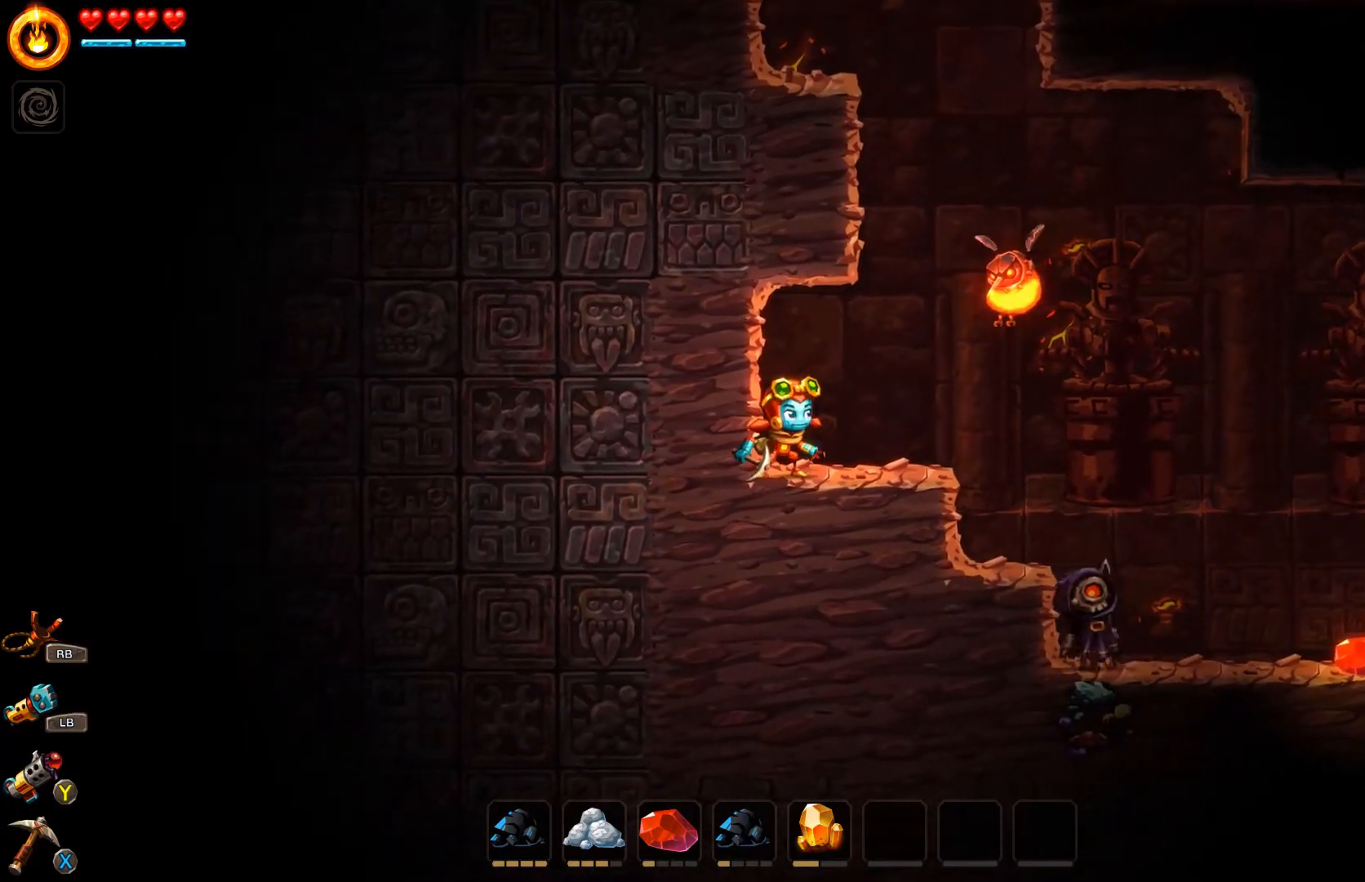
{"buttons": [], "left_stick": "center", "right_stick": "center", "events": []}
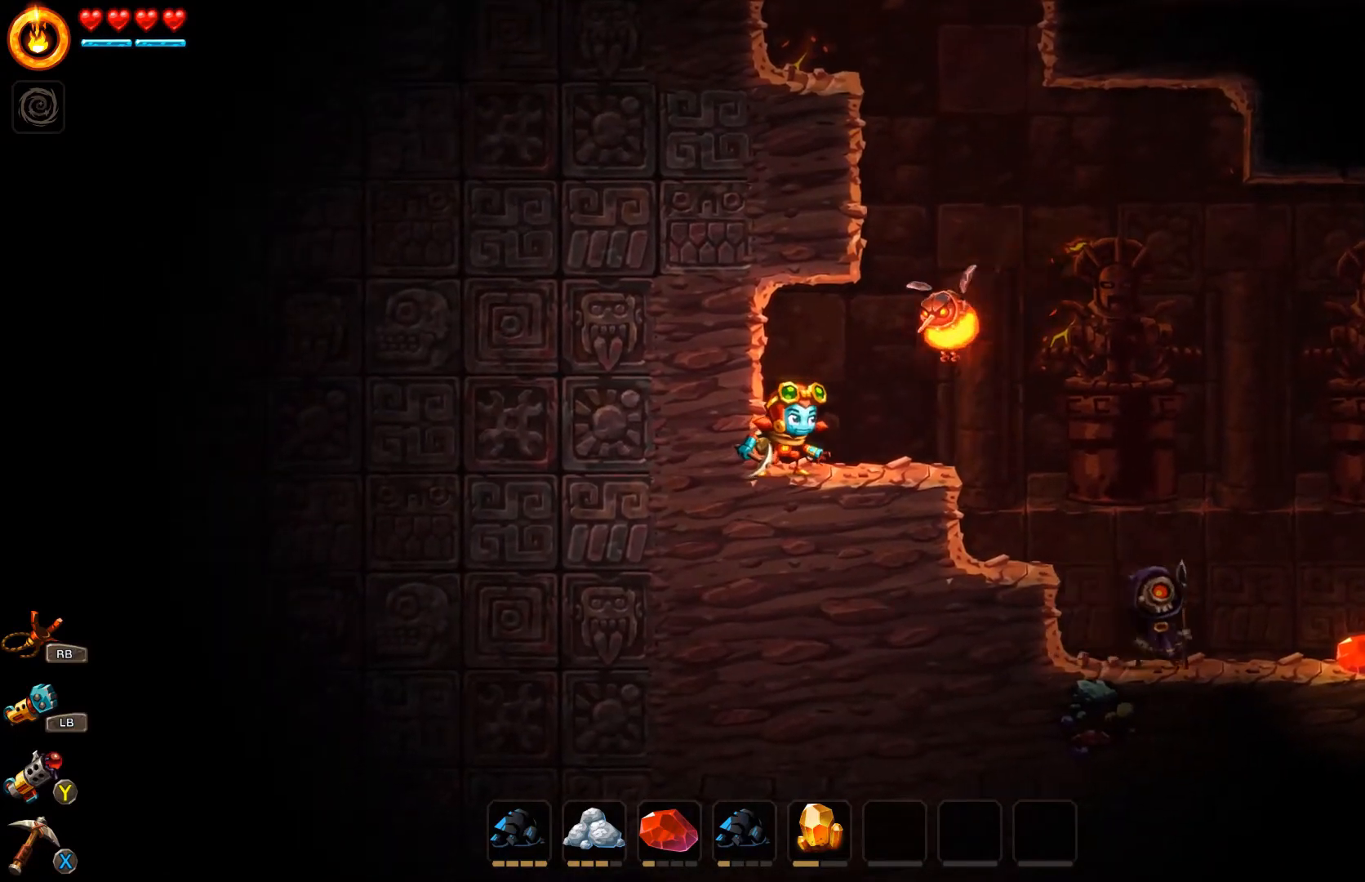
{"buttons": [], "left_stick": "center", "right_stick": "center", "events": []}
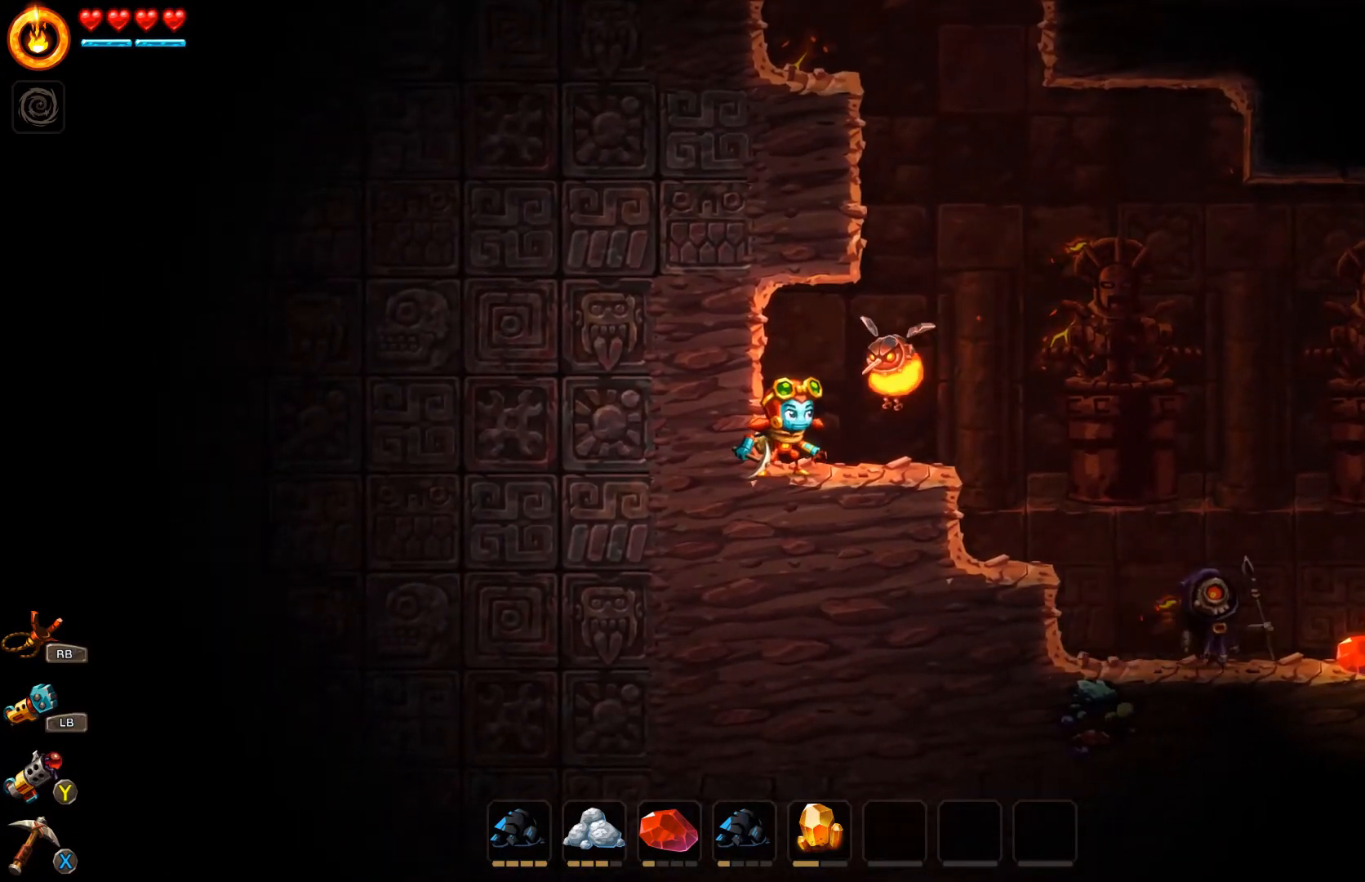
{"buttons": [], "left_stick": "center", "right_stick": "center", "events": [[200, "R1", "down"], [200, "R2", "down"], [300, "R1", "up"], [300, "R2", "up"]]}
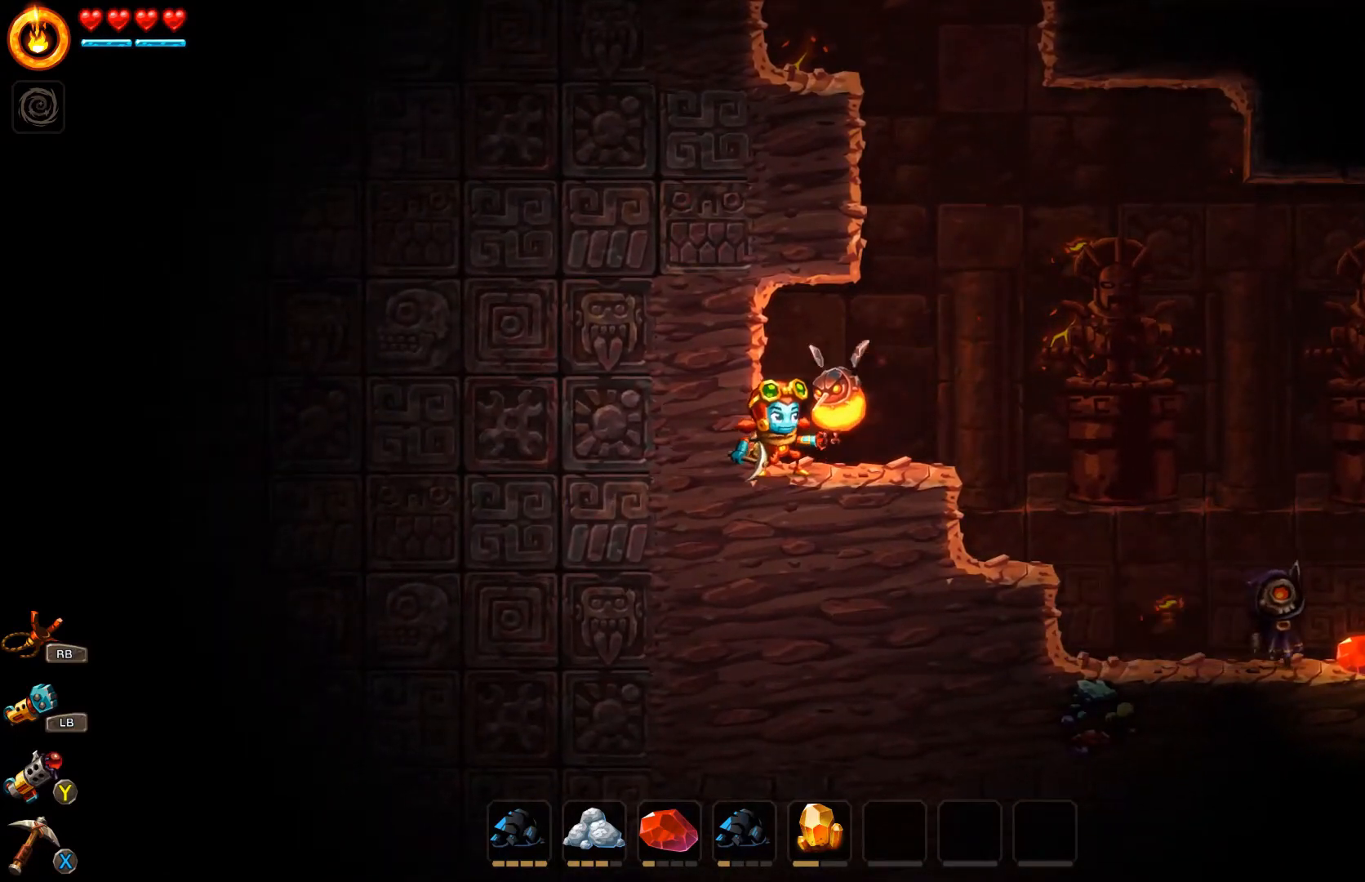
{"buttons": [], "left_stick": "center", "right_stick": "center", "events": [[133, "R1", "down"], [133, "R2", "down"], [267, "R1", "up"], [267, "R2", "up"]]}
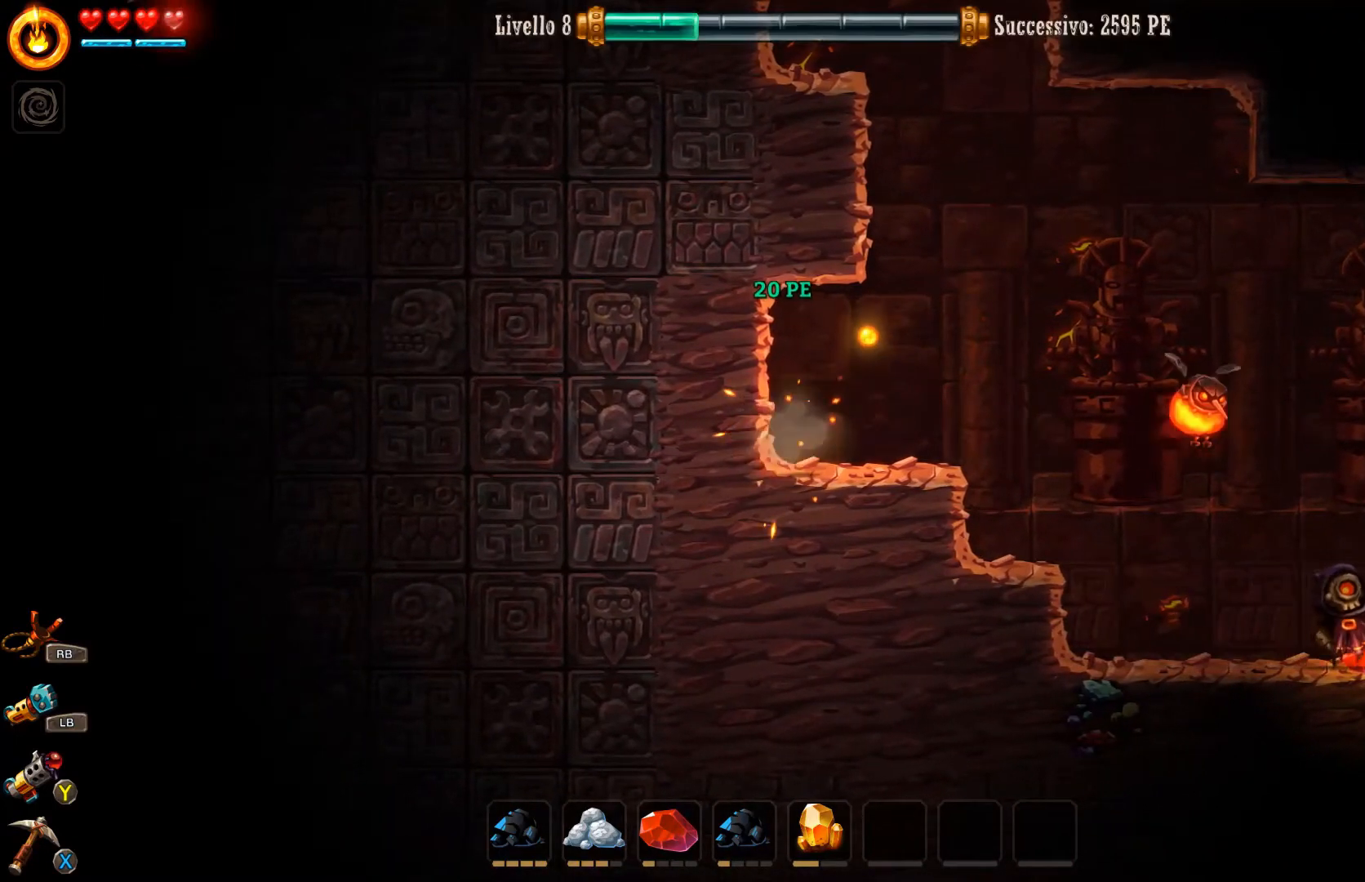
{"buttons": [], "left_stick": "right", "right_stick": "center", "events": [[400, "left_stick", "right"]]}
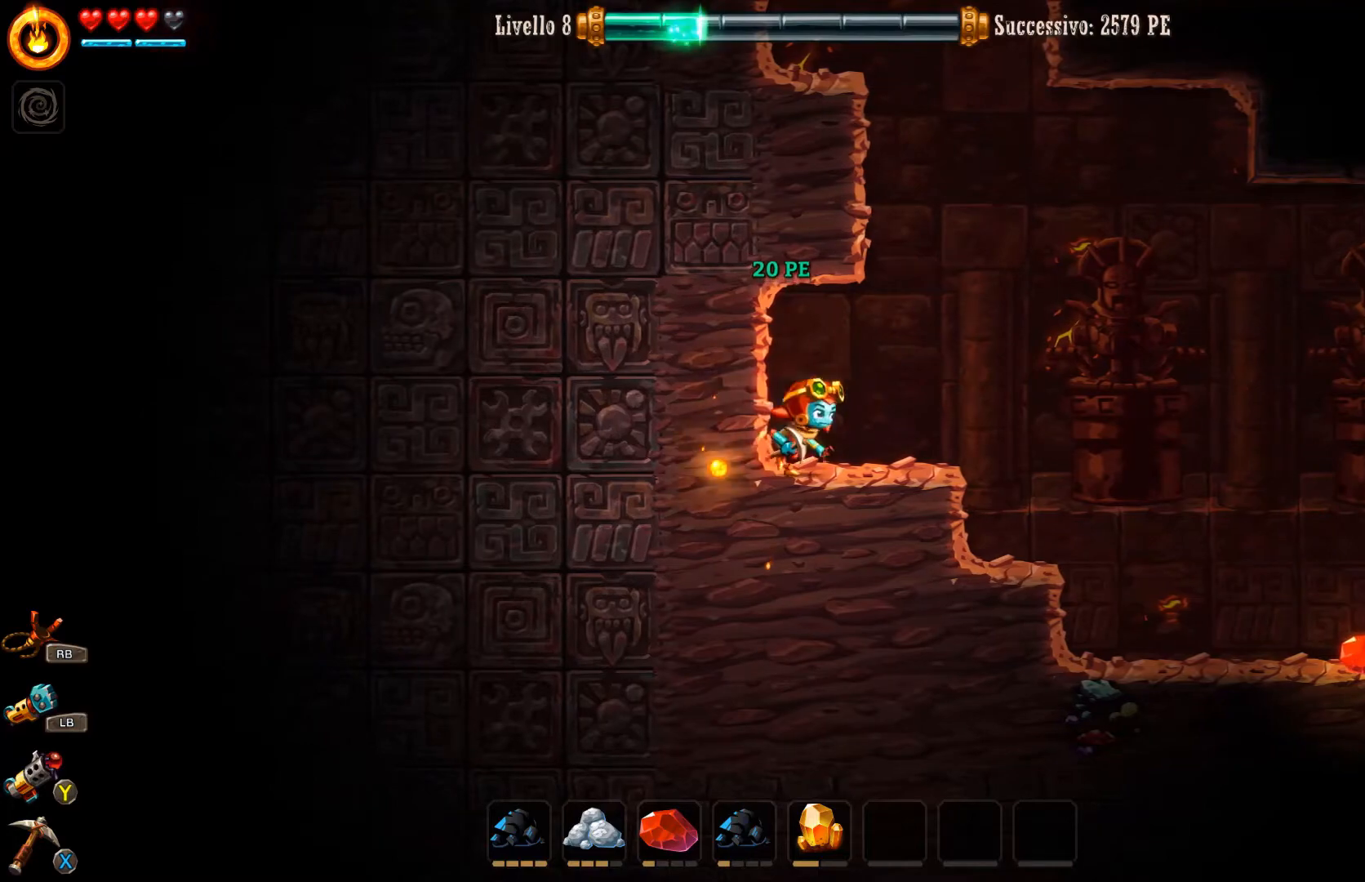
{"buttons": [], "left_stick": "right", "right_stick": "center", "events": []}
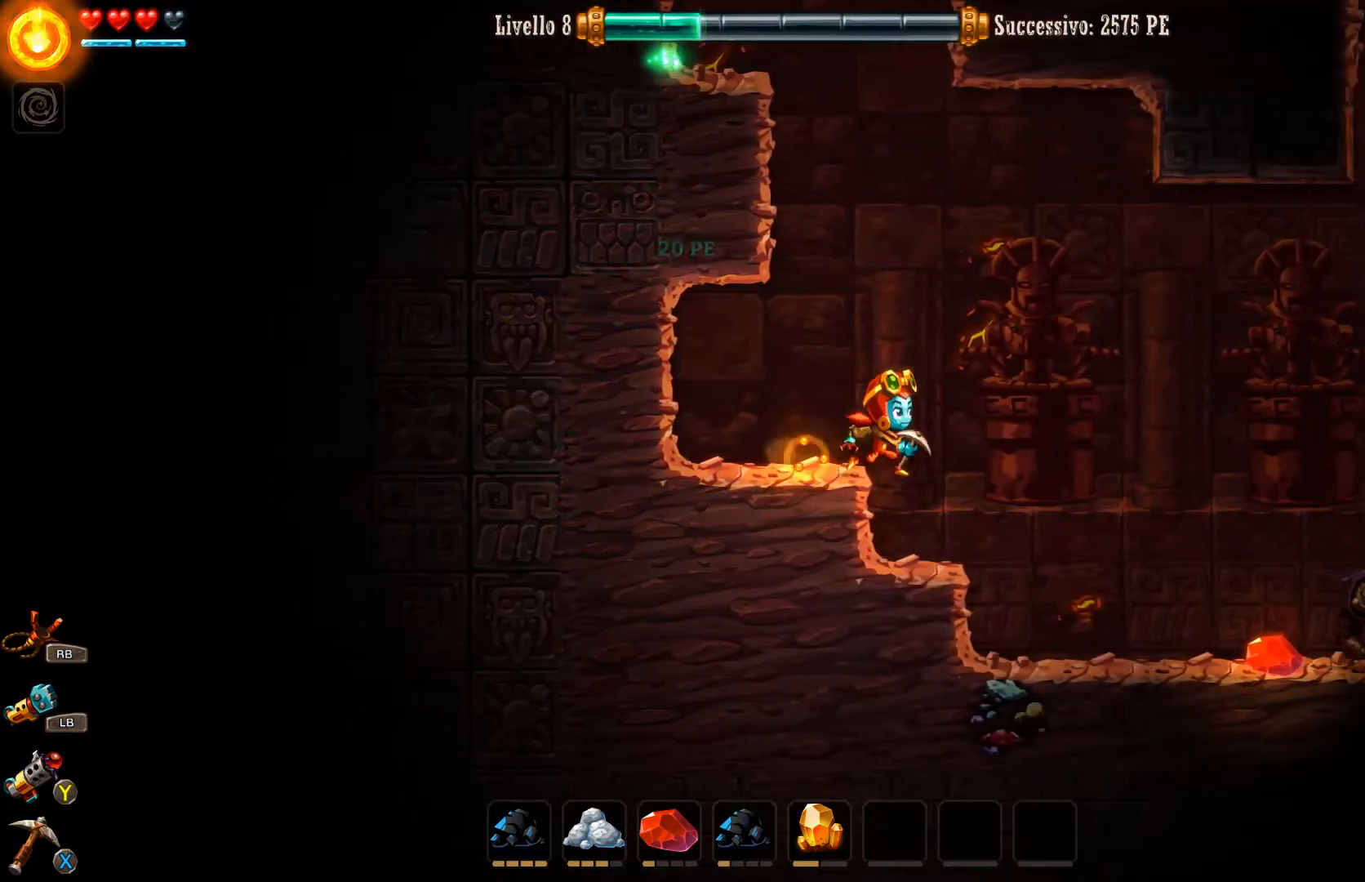
{"buttons": [], "left_stick": "right", "right_stick": "center", "events": []}
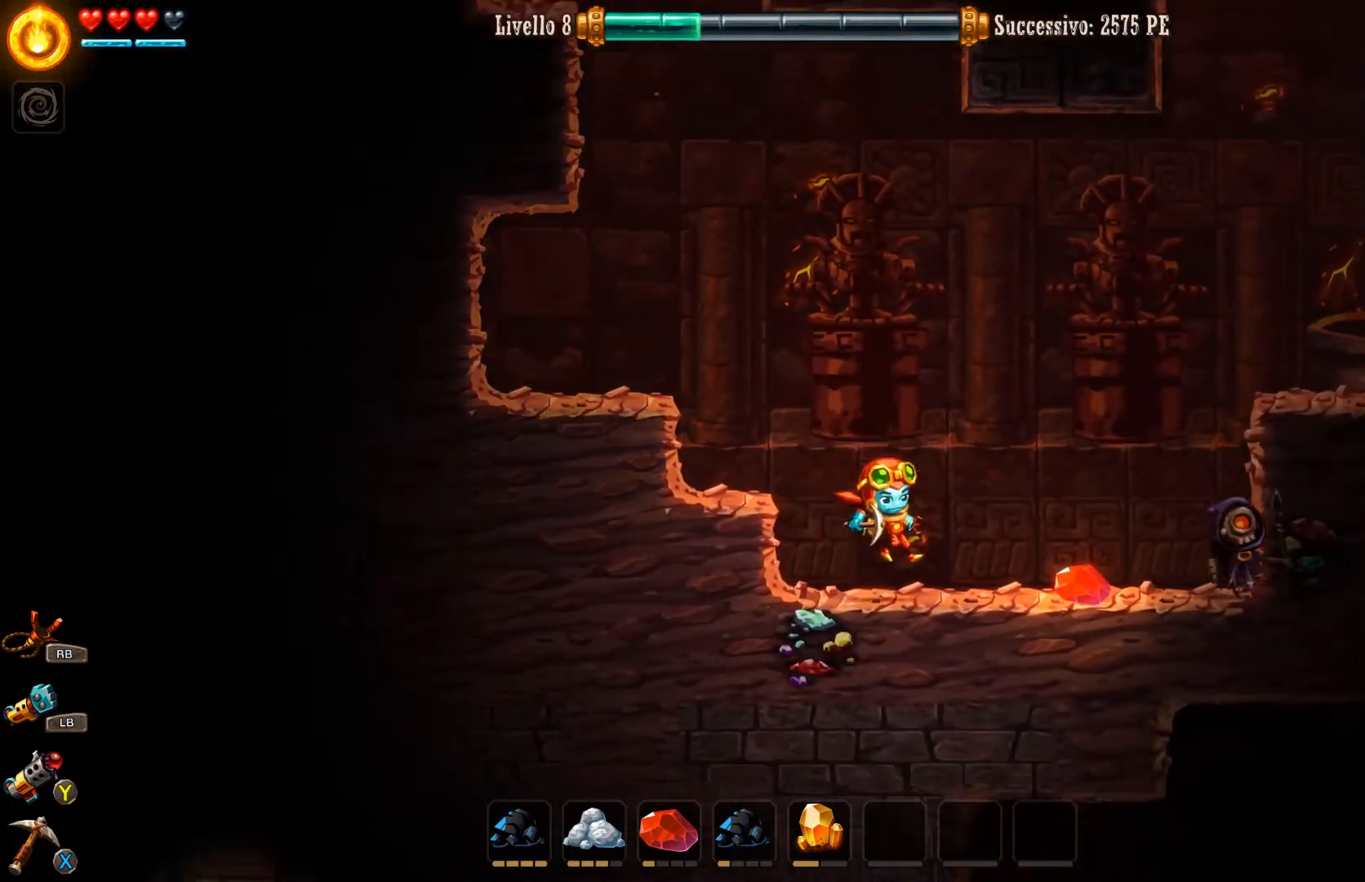
{"buttons": ["X"], "left_stick": "right", "right_stick": "center", "events": [[500, "X", "down"]]}
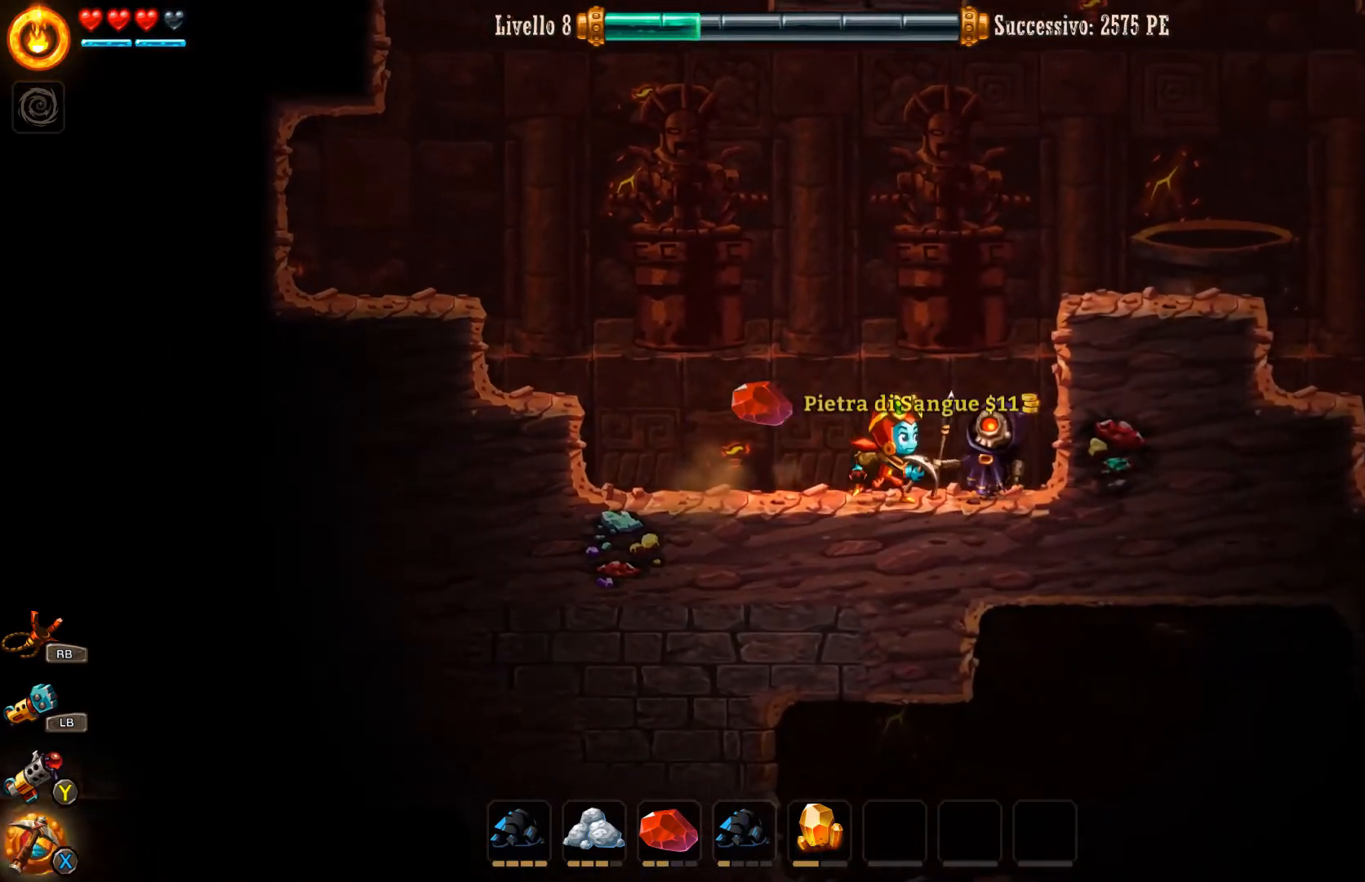
{"buttons": ["L3"], "left_stick": "left", "right_stick": "center", "events": [[33, "left_stick", "center"], [67, "X", "up"], [367, "left_stick", "left"], [433, "L3", "down"]]}
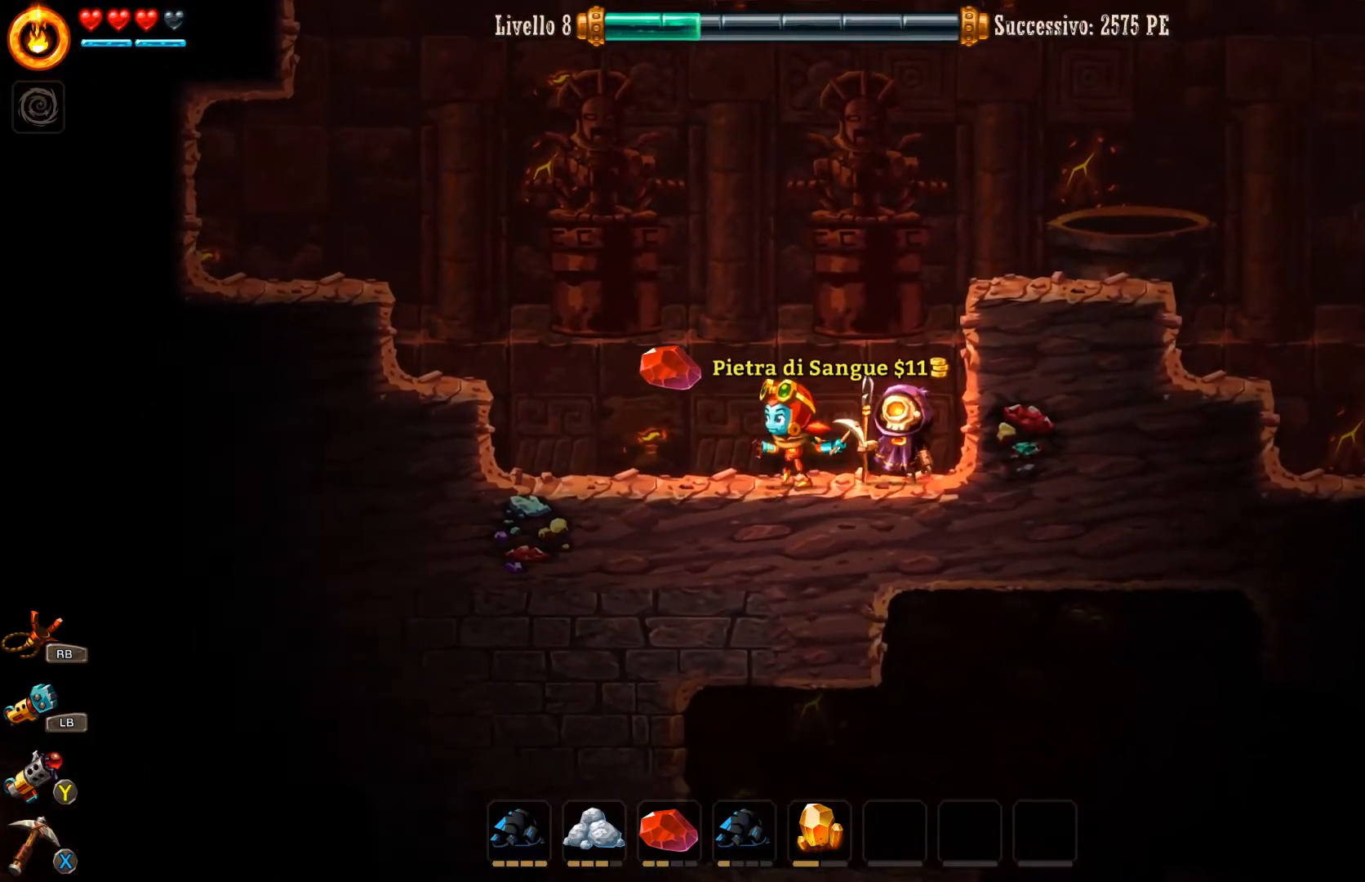
{"buttons": ["A", "L3"], "left_stick": "left", "right_stick": "center", "events": [[467, "A", "down"]]}
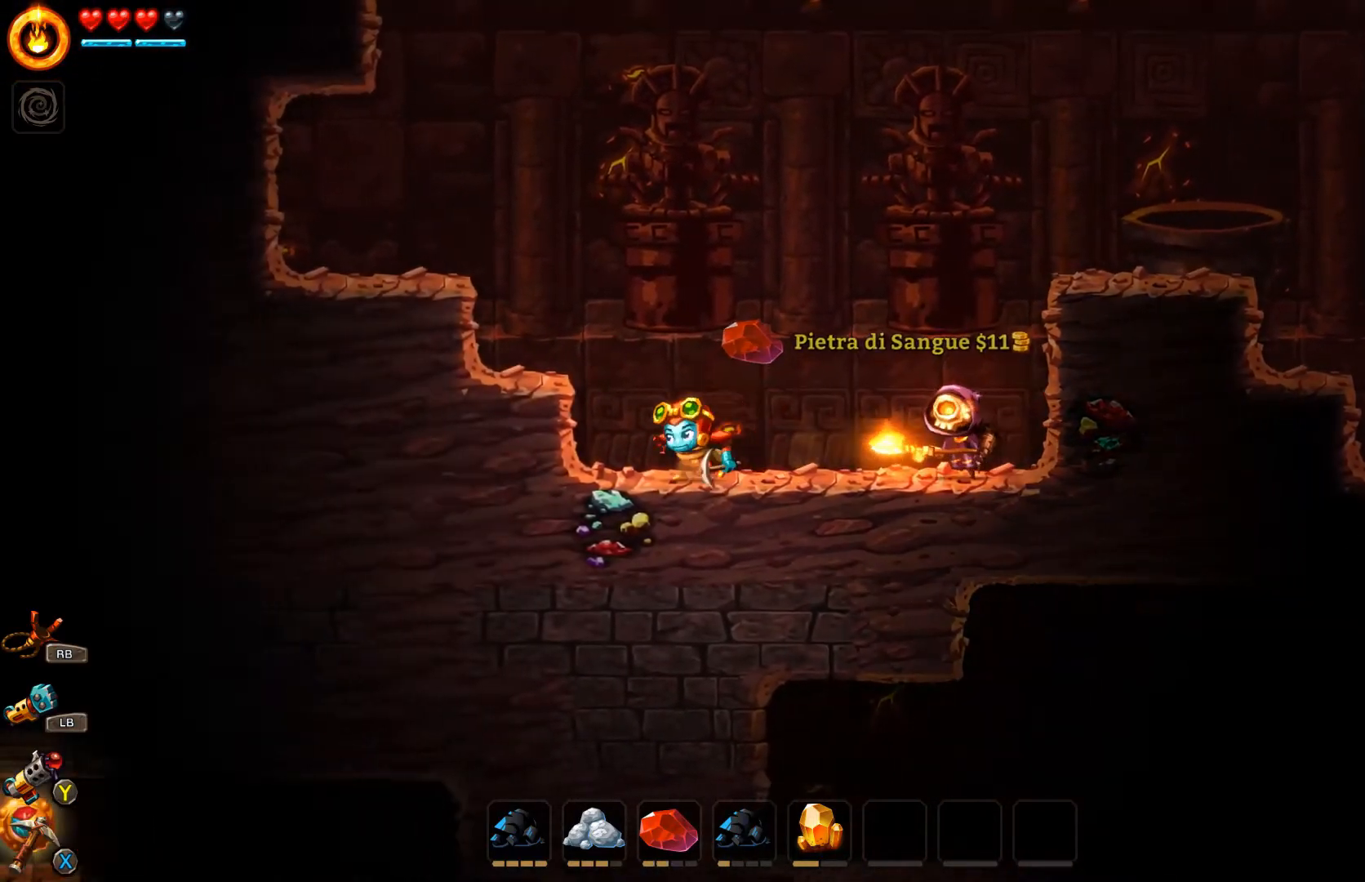
{"buttons": [], "left_stick": "center", "right_stick": "center", "events": [[267, "A", "up"], [267, "L3", "up"], [467, "left_stick", "center"]]}
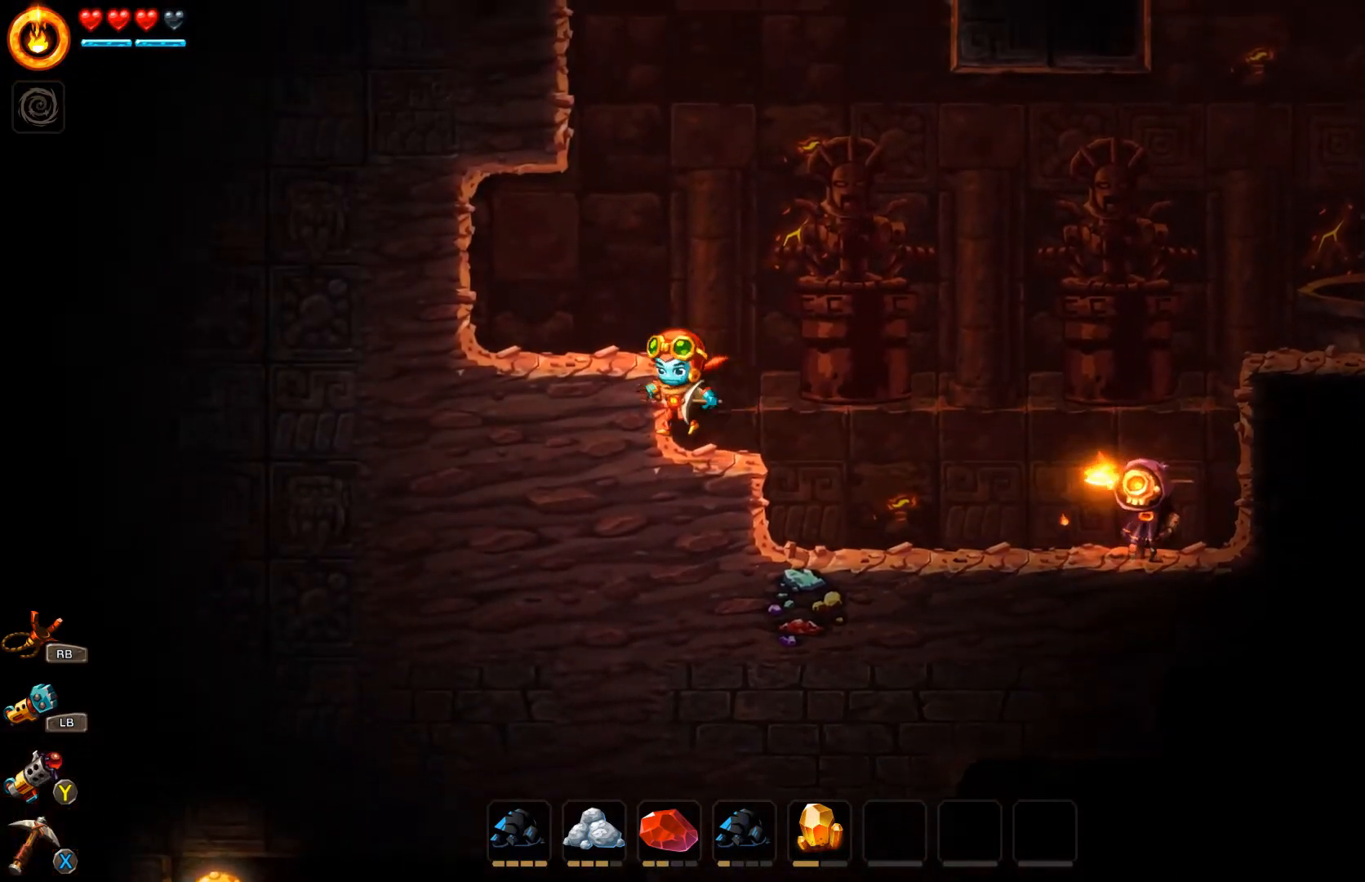
{"buttons": ["A"], "left_stick": "right", "right_stick": "center", "events": [[67, "left_stick", "down-right"], [133, "left_stick", "center"], [333, "left_stick", "right"], [400, "A", "down"]]}
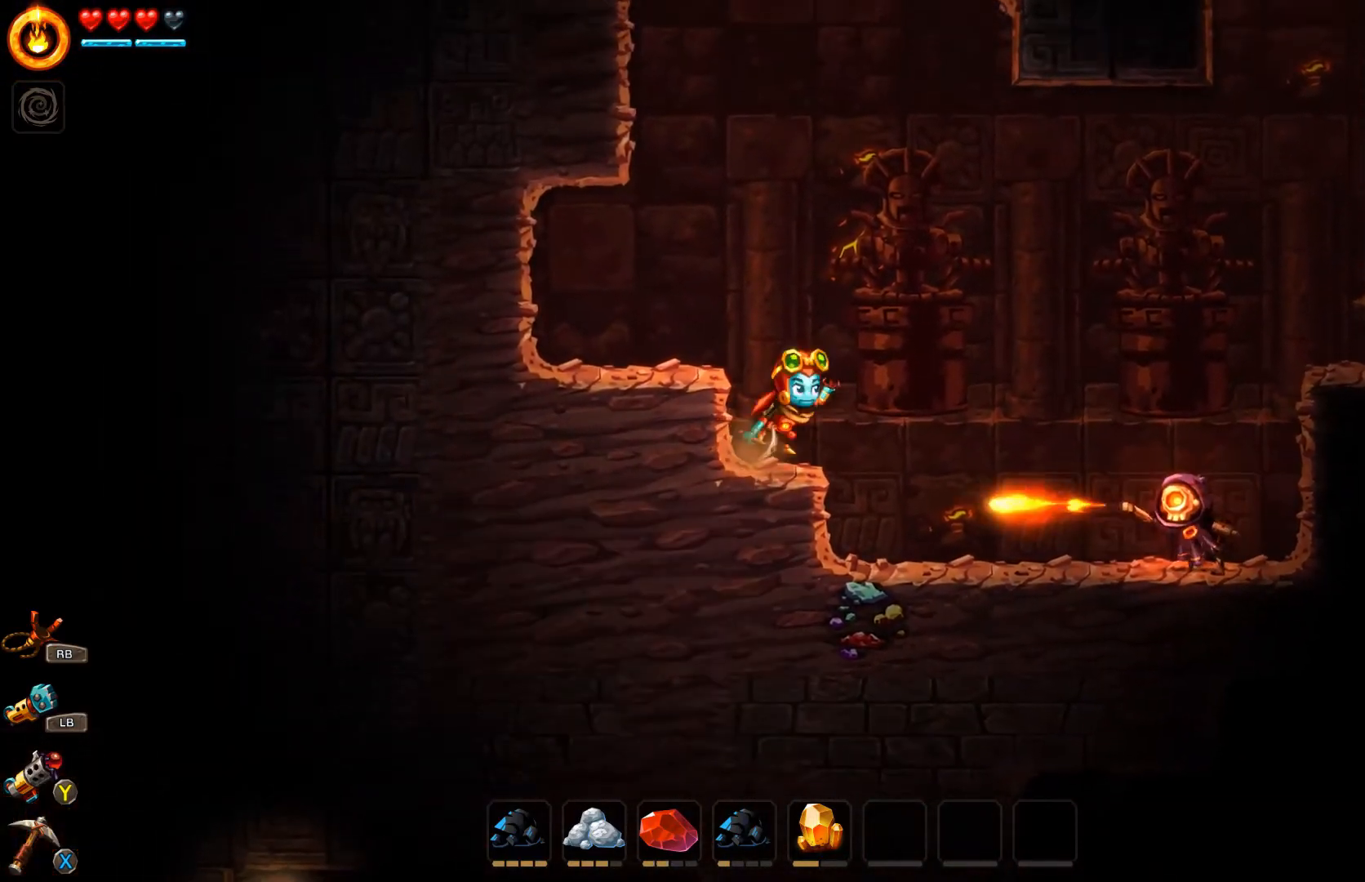
{"buttons": [], "left_stick": "right", "right_stick": "center", "events": [[167, "A", "up"]]}
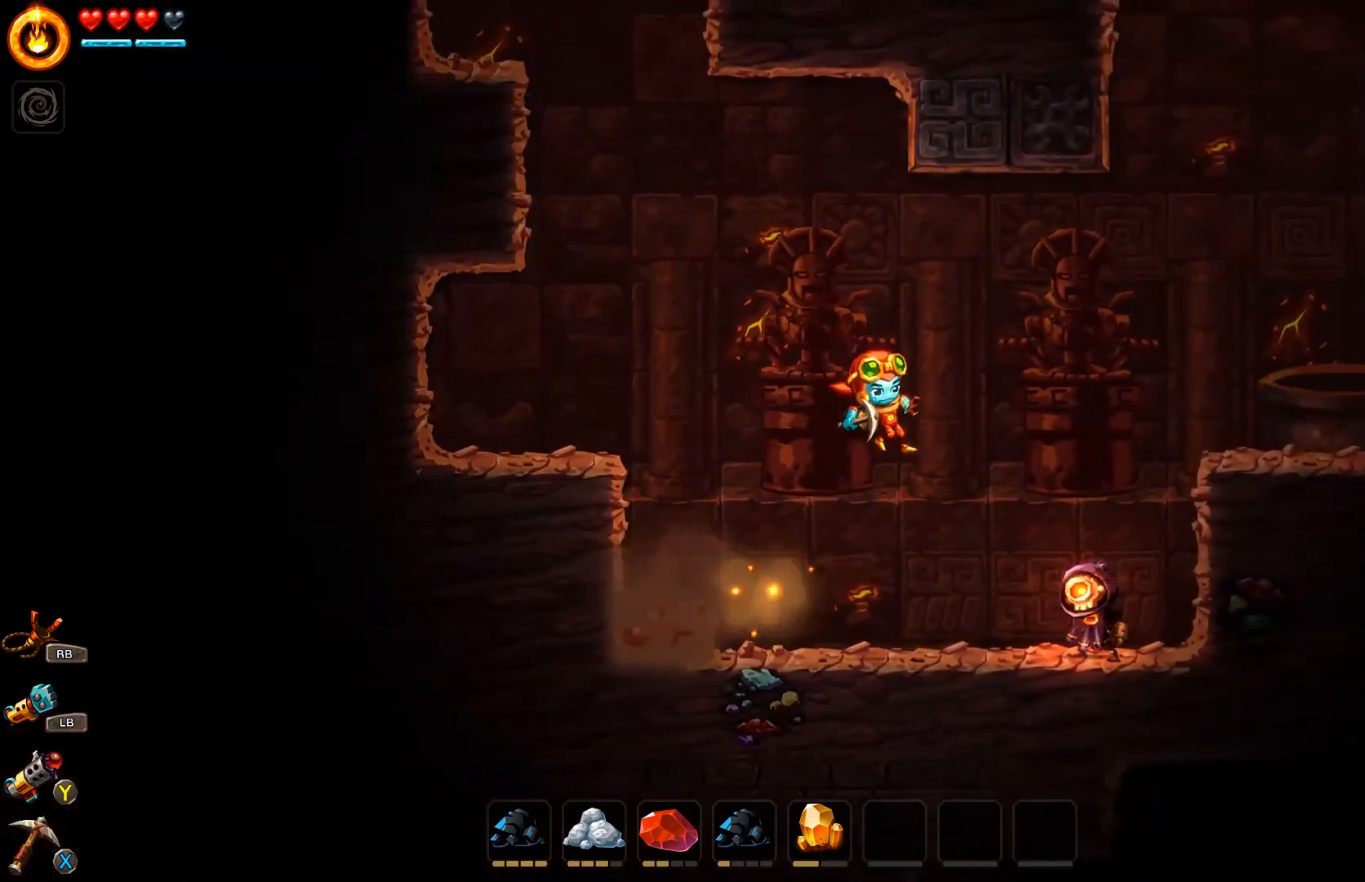
{"buttons": [], "left_stick": "center", "right_stick": "center", "events": [[200, "left_stick", "center"], [333, "X", "down"], [400, "X", "up"], [467, "X", "down"], [500, "X", "up"]]}
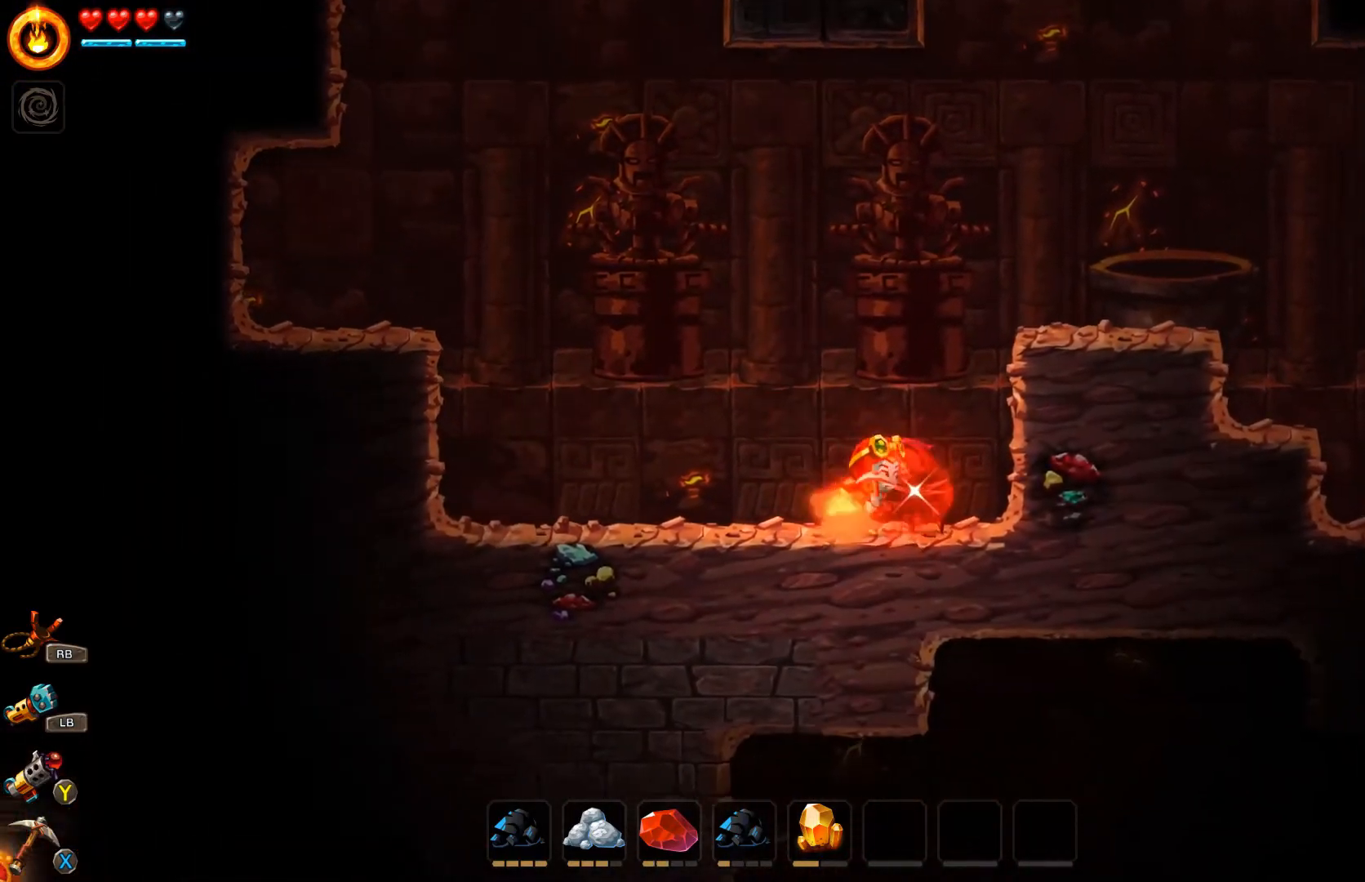
{"buttons": ["X"], "left_stick": "center", "right_stick": "center", "events": [[200, "R1", "down"], [200, "R2", "down"], [300, "R1", "up"], [300, "R2", "up"], [467, "X", "down"]]}
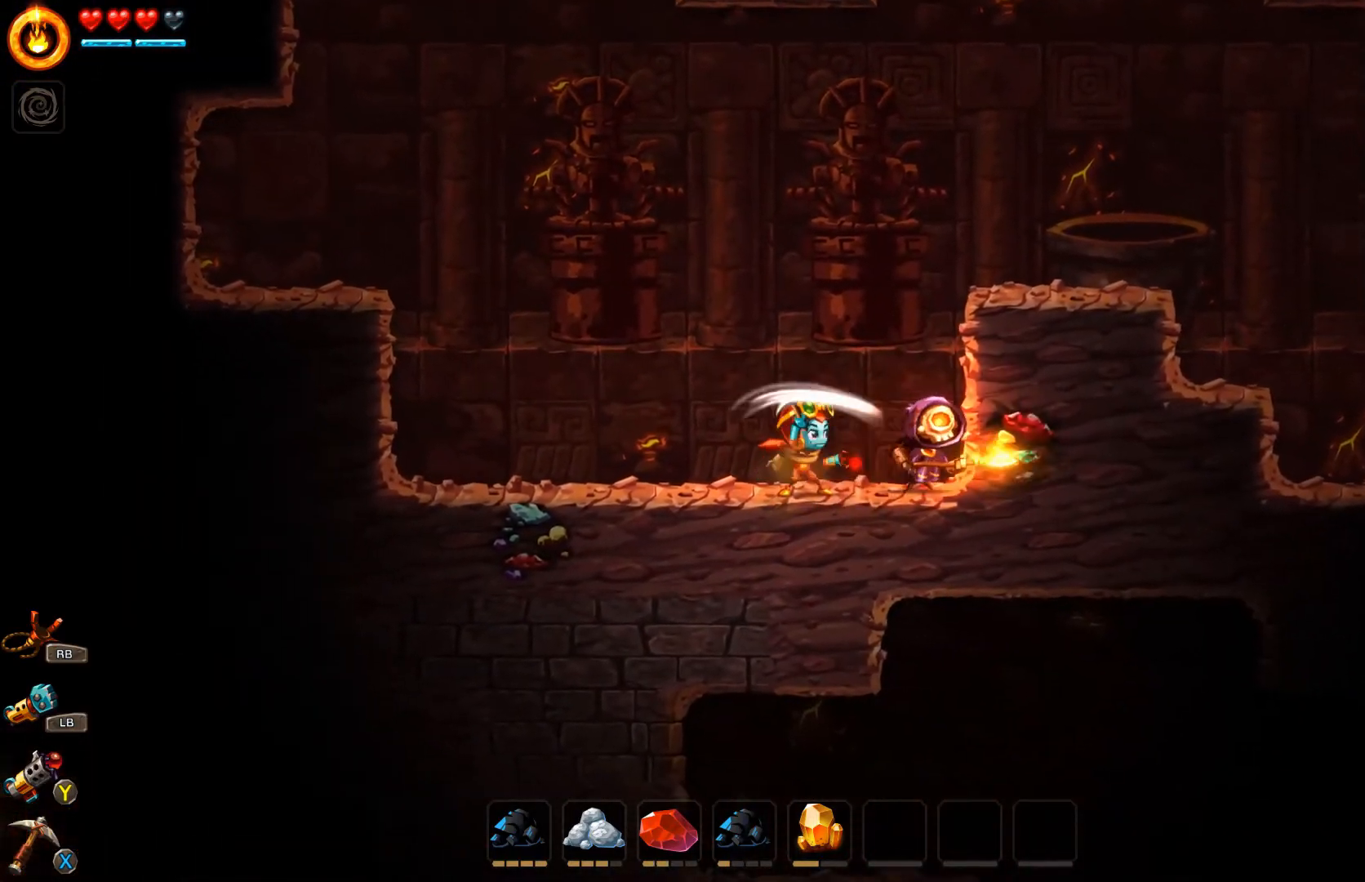
{"buttons": ["X"], "left_stick": "right", "right_stick": "center", "events": [[67, "X", "up"], [100, "X", "down"], [200, "X", "up"], [300, "X", "down"], [400, "X", "up"], [400, "left_stick", "right"], [433, "X", "down"]]}
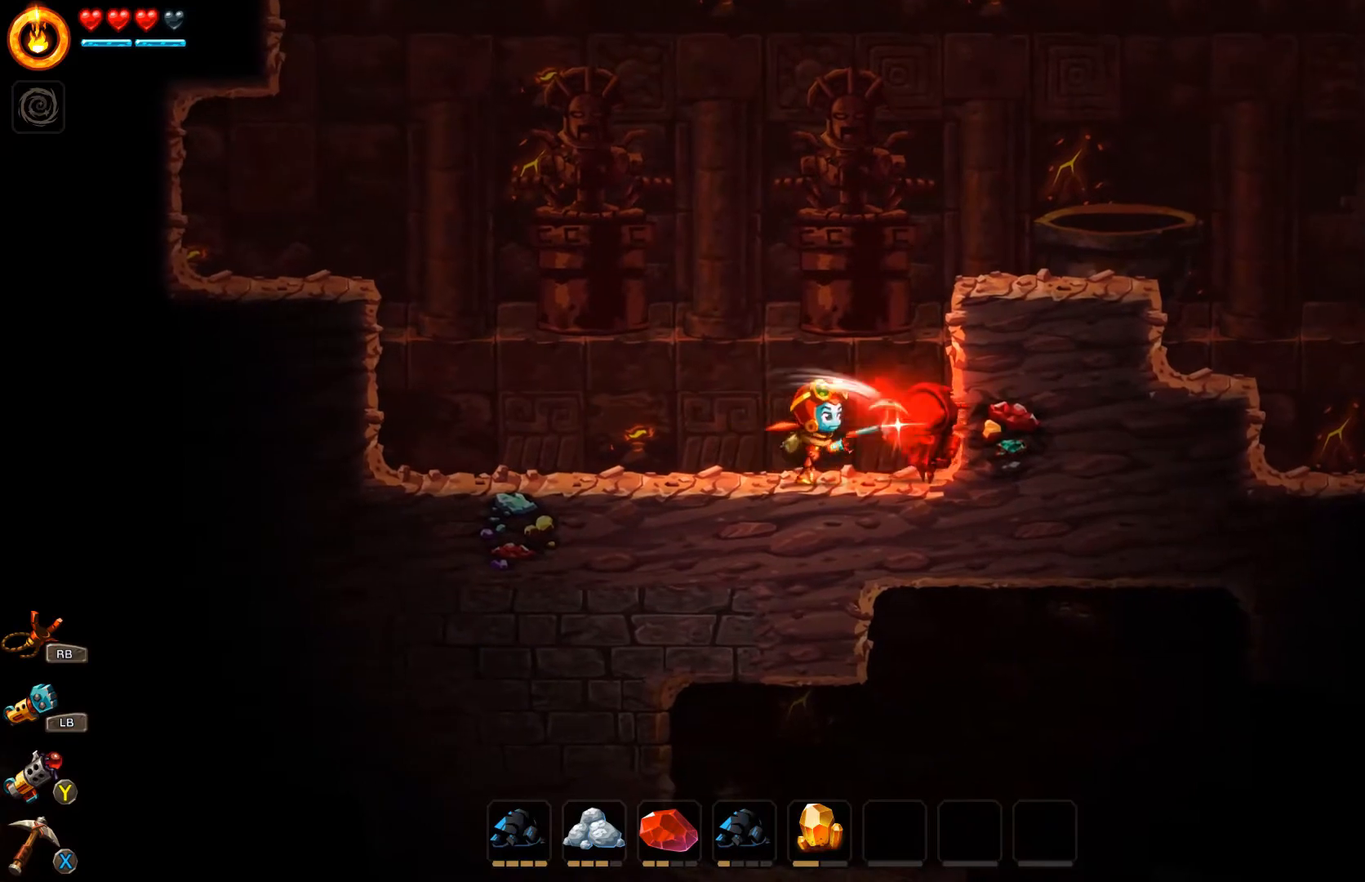
{"buttons": ["X"], "left_stick": "center", "right_stick": "center", "events": [[33, "left_stick", "center"], [100, "X", "up"], [133, "X", "down"], [200, "X", "up"], [267, "X", "down"], [333, "X", "up"], [400, "X", "down"], [433, "X", "up"], [500, "X", "down"]]}
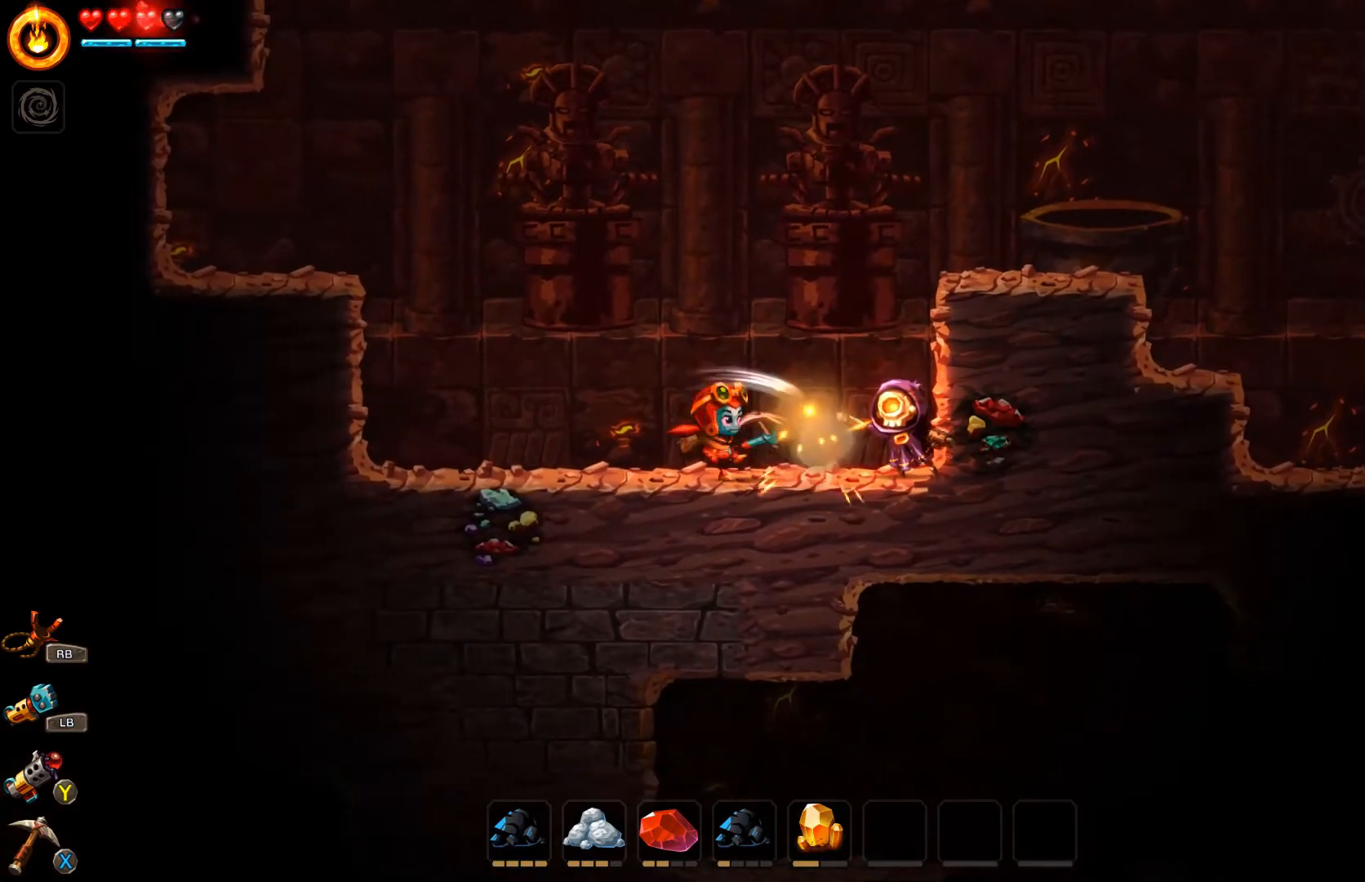
{"buttons": [], "left_stick": "right", "right_stick": "center", "events": [[67, "X", "up"], [133, "X", "down"], [167, "X", "up"], [233, "X", "down"], [267, "left_stick", "right"], [300, "X", "up"]]}
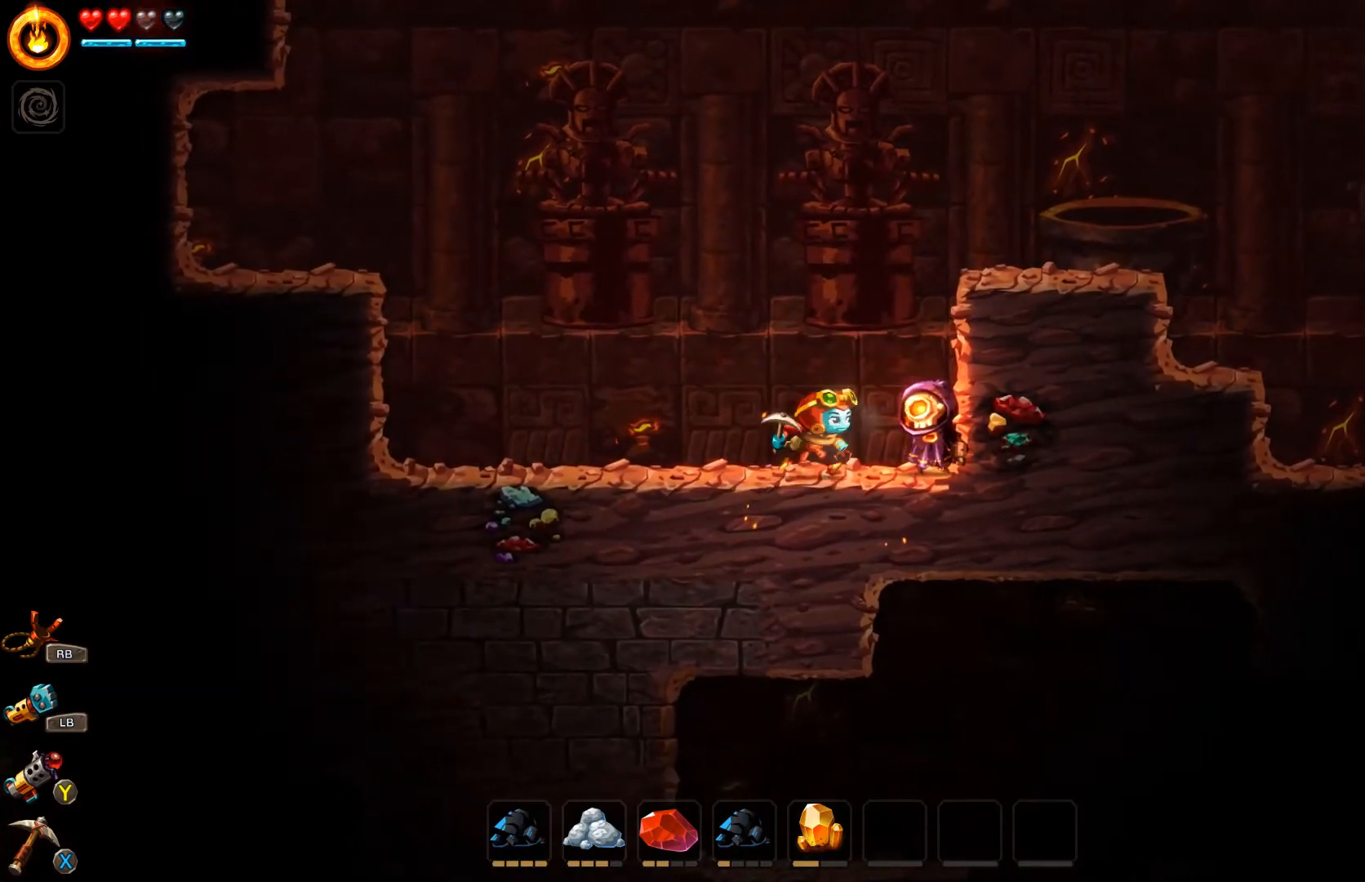
{"buttons": ["X"], "left_stick": "center", "right_stick": "center", "events": [[33, "X", "down"], [67, "left_stick", "center"], [133, "X", "up"], [200, "X", "down"], [333, "X", "up"], [500, "X", "down"]]}
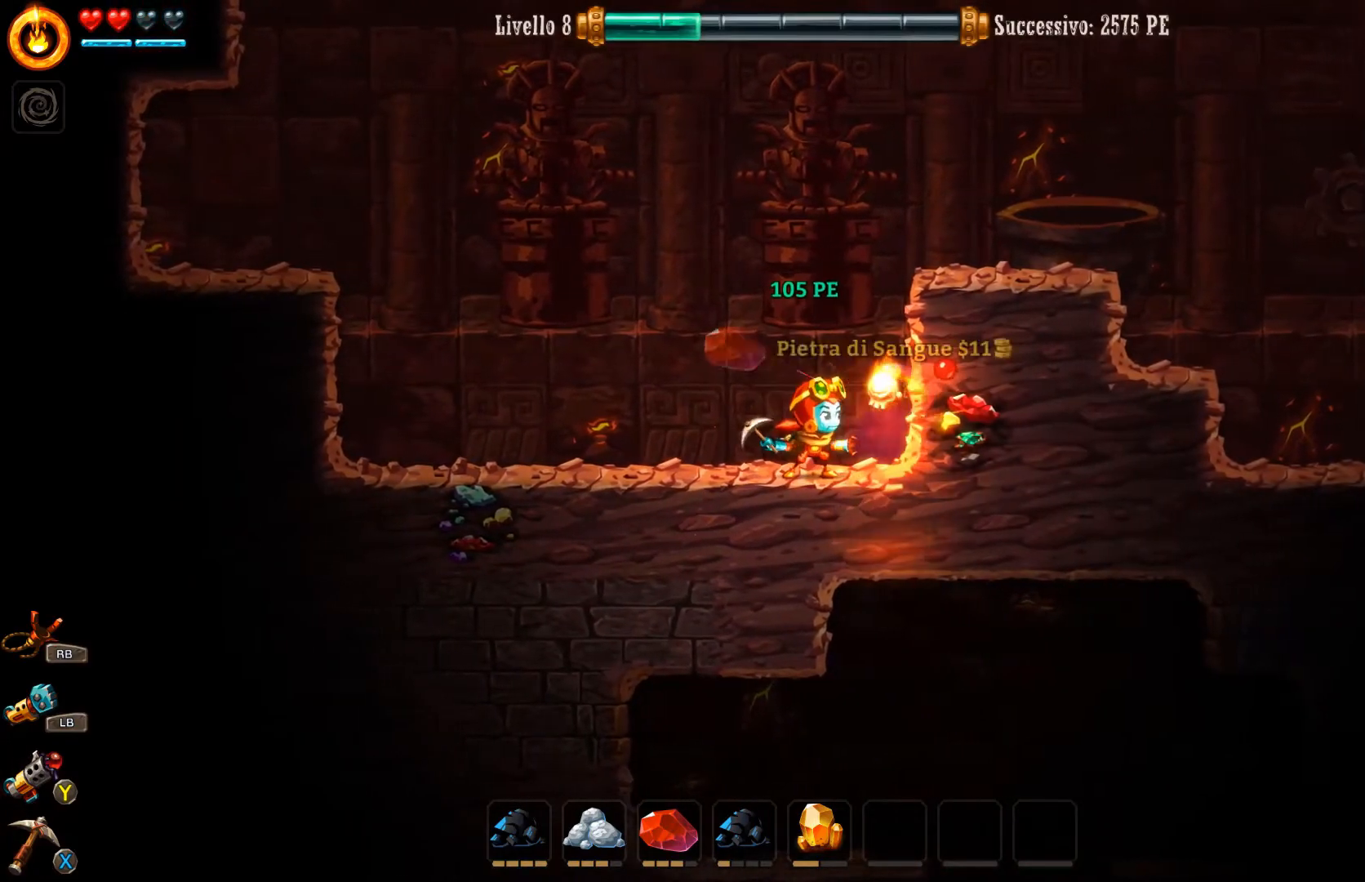
{"buttons": ["X"], "left_stick": "right", "right_stick": "center", "events": [[67, "X", "up"], [133, "X", "down"], [233, "X", "up"], [300, "left_stick", "right"], [500, "X", "down"]]}
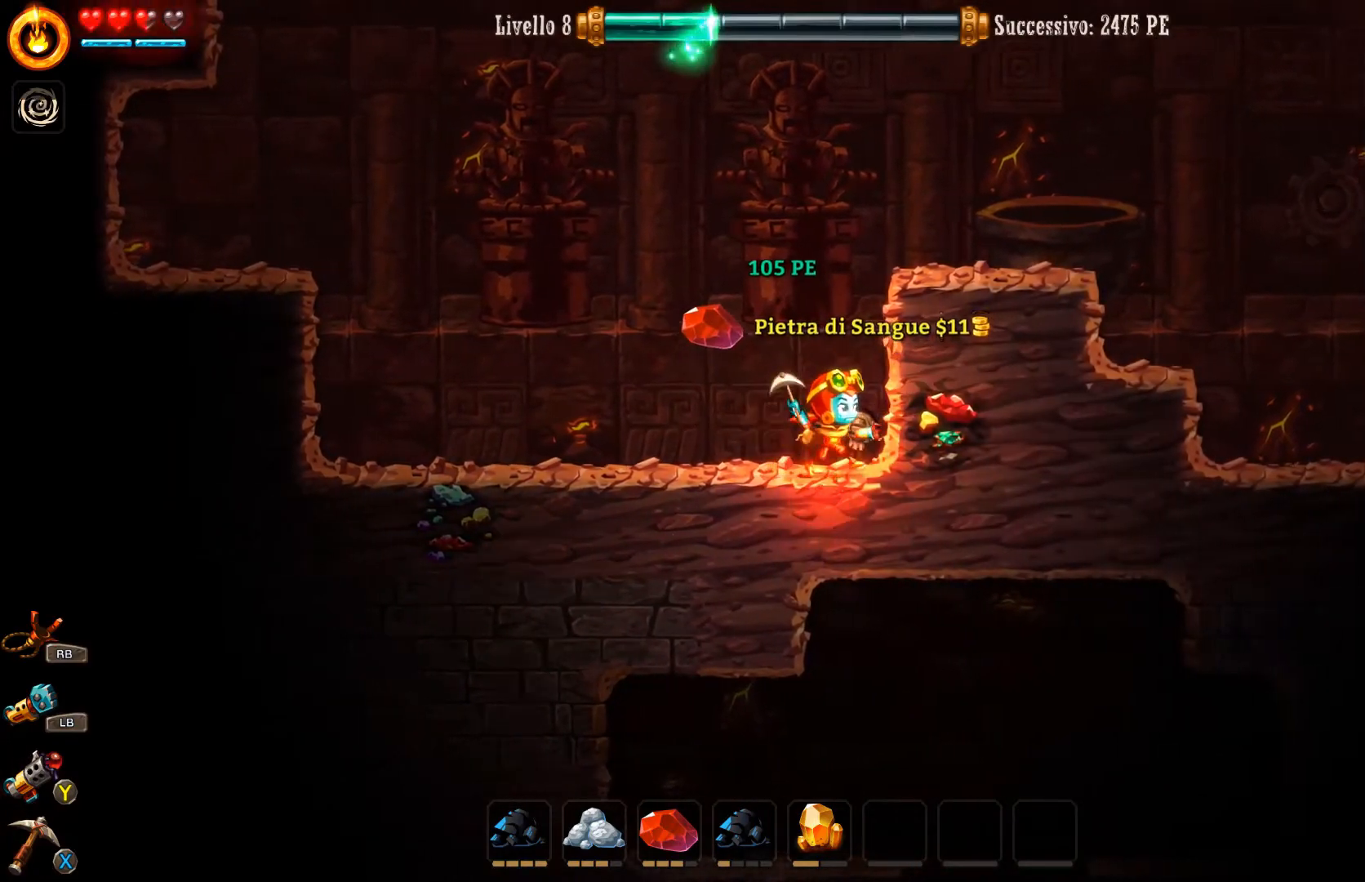
{"buttons": [], "left_stick": "center", "right_stick": "center", "events": [[67, "X", "up"], [67, "left_stick", "center"], [133, "X", "down"], [200, "X", "up"], [433, "X", "down"], [500, "X", "up"]]}
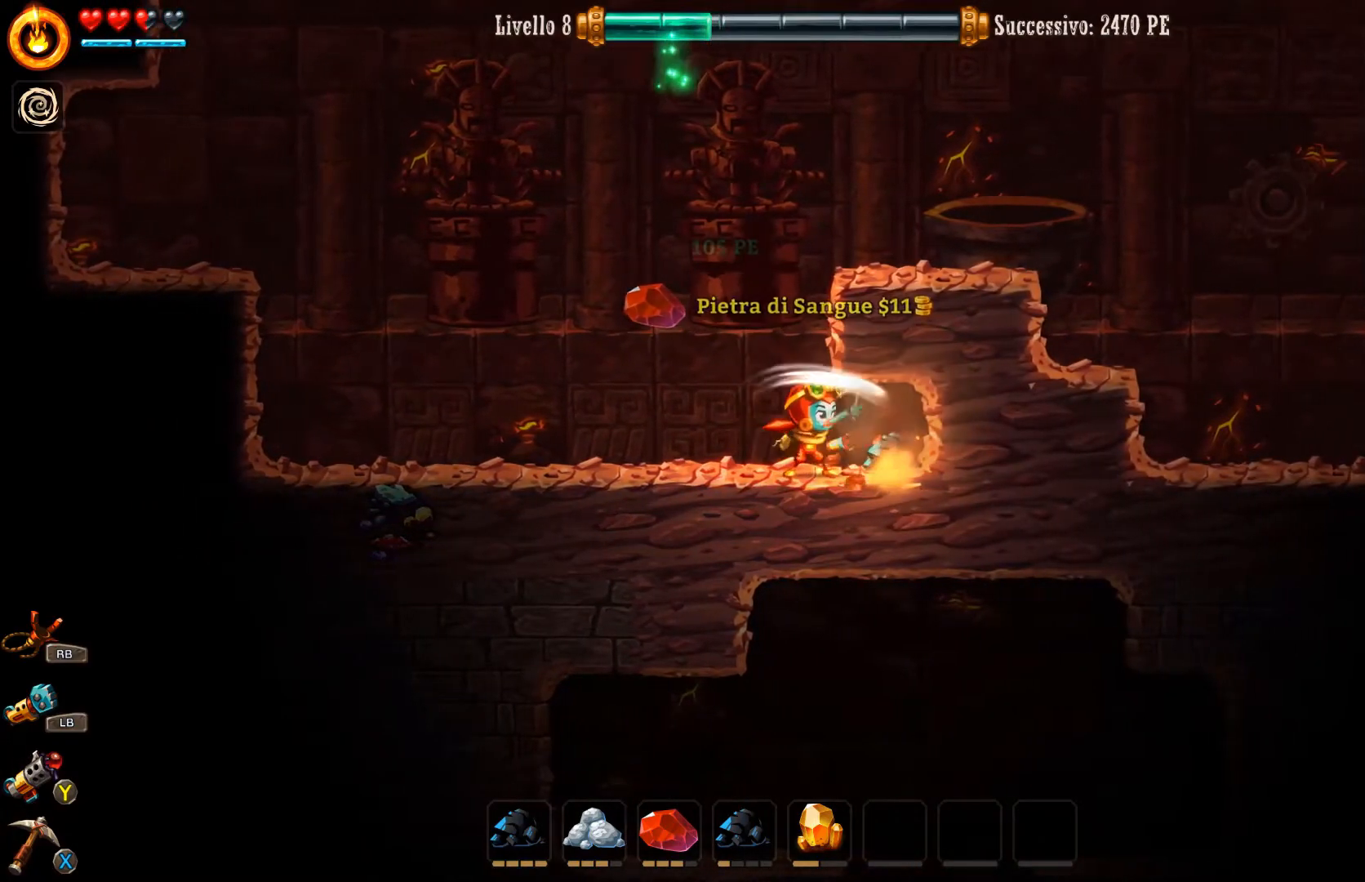
{"buttons": [], "left_stick": "left", "right_stick": "center", "events": [[200, "left_stick", "right"], [500, "left_stick", "left"]]}
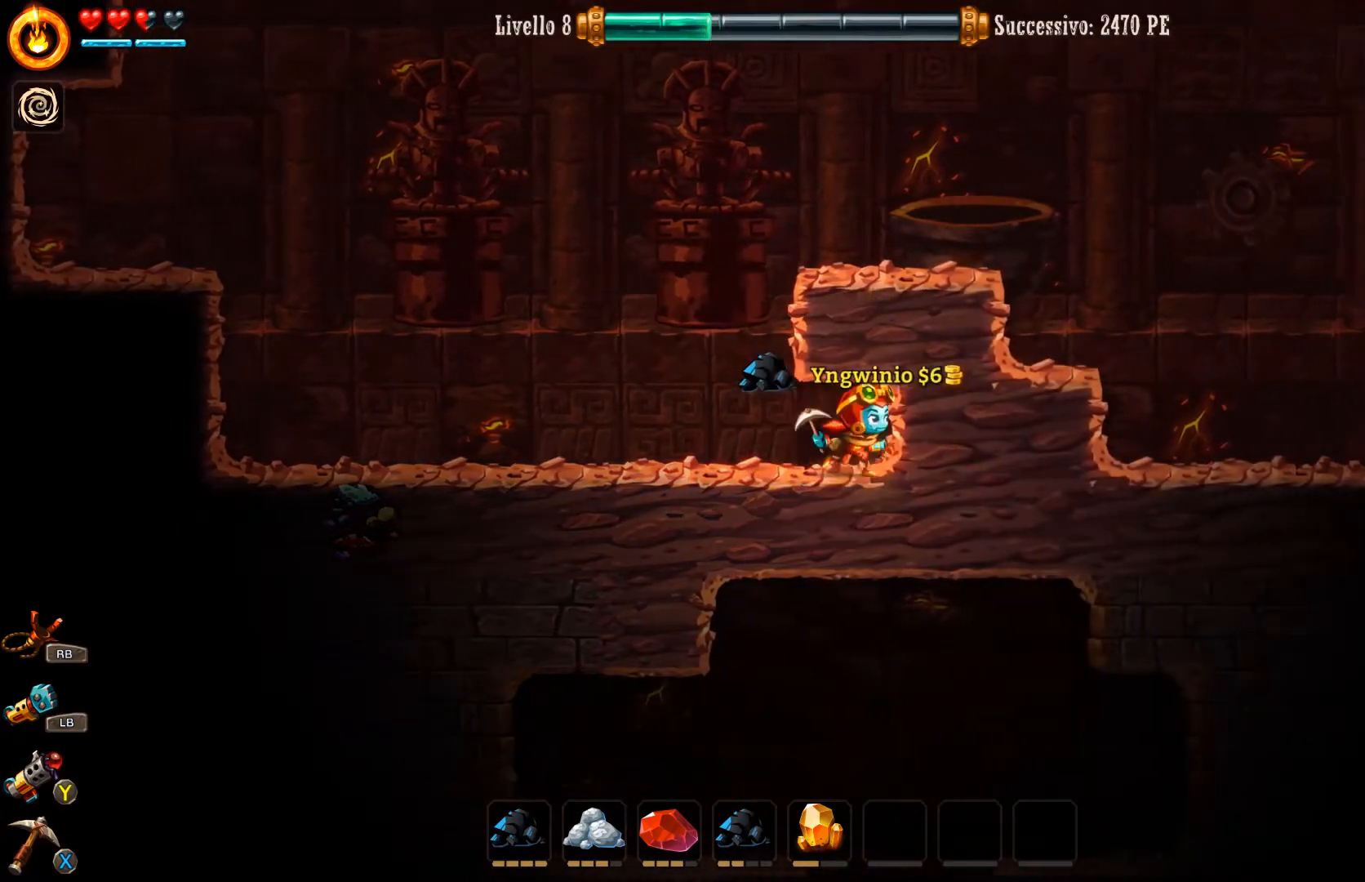
{"buttons": [], "left_stick": "left", "right_stick": "center", "events": []}
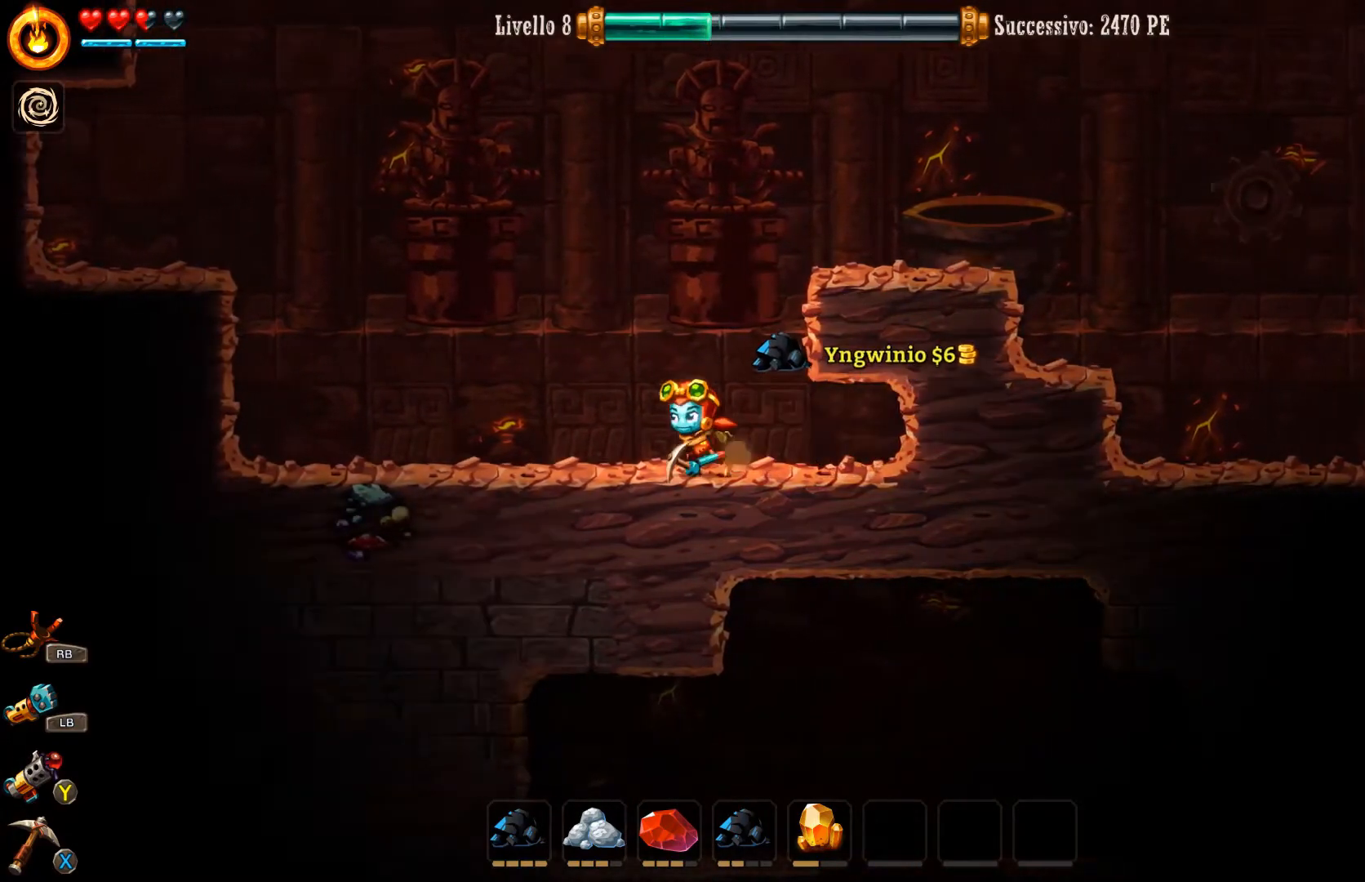
{"buttons": [], "left_stick": "left", "right_stick": "center", "events": []}